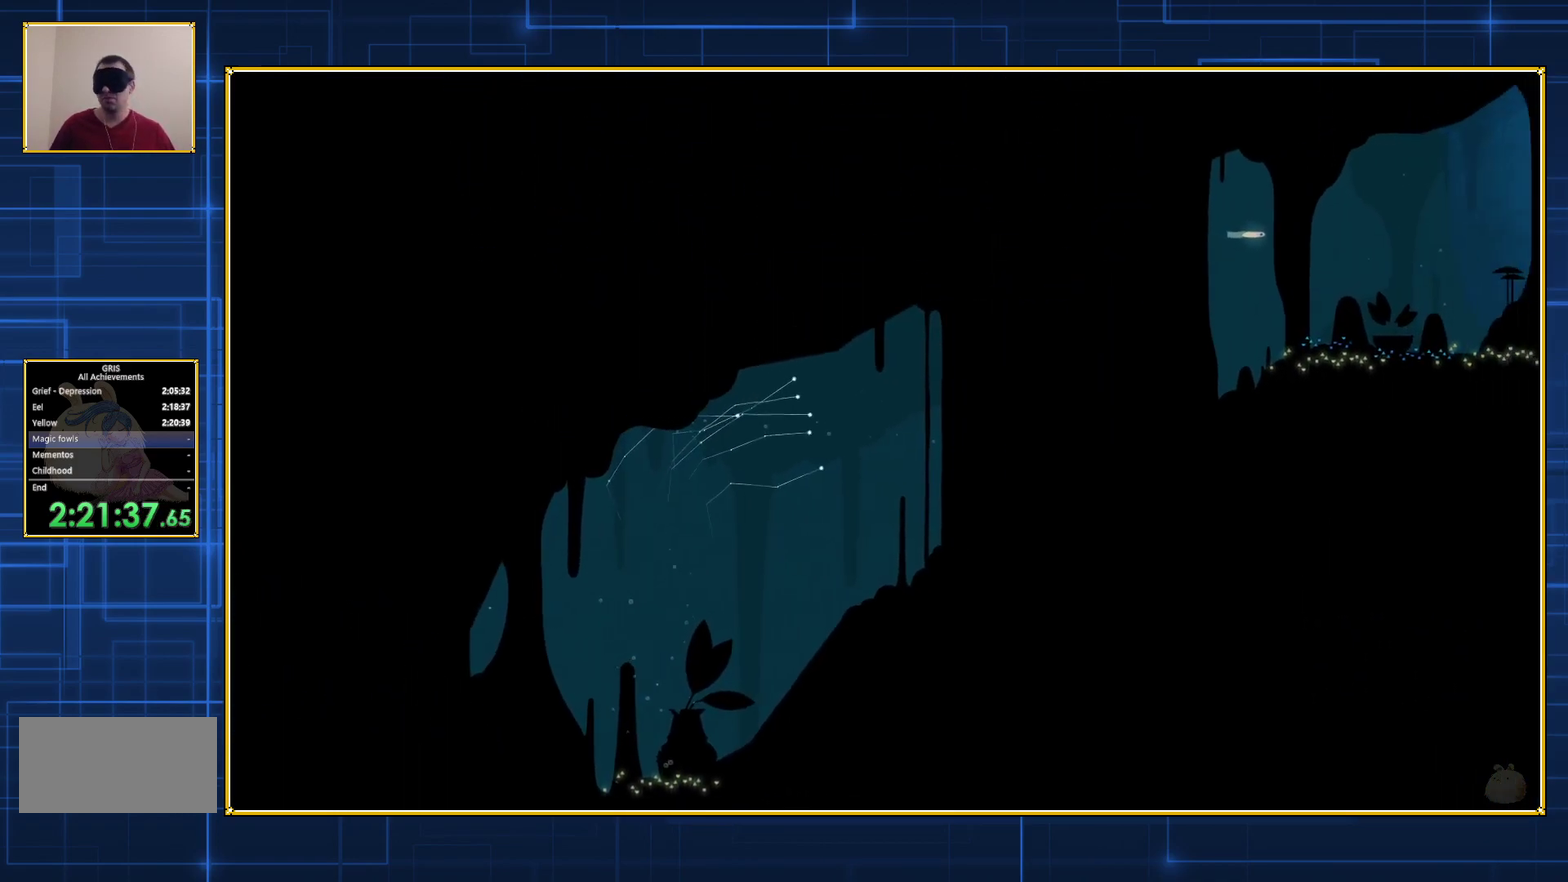
Gameplay with a controller (Nintendo layout); each line is a JSON object with the inputs held at the frame after it. "events" lists button and stick changes between this image and that frame as [ms after this image, input, new state], when the widget could be followed in between. Not read: L3 R3.
{"buttons": ["B", "DPAD_RIGHT"], "events": [[100, "B", "up"], [150, "B", "down"], [250, "B", "up"], [300, "B", "down"], [400, "B", "up"], [467, "B", "down"]]}
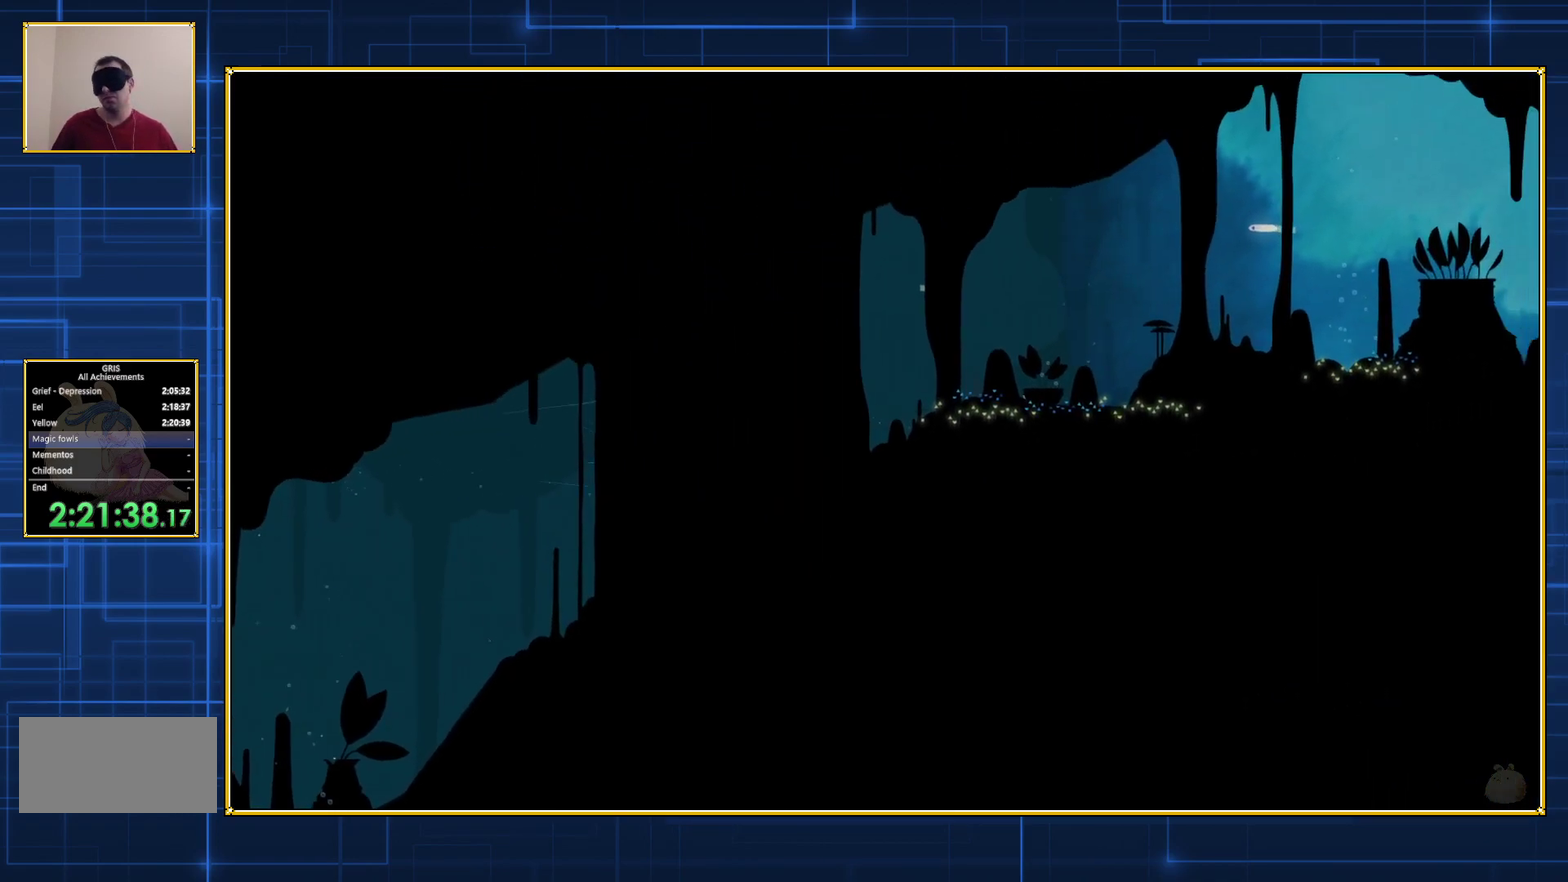
{"buttons": ["B", "DPAD_RIGHT"], "events": [[33, "B", "up"], [133, "B", "down"], [183, "B", "up"], [283, "B", "down"], [367, "B", "up"], [433, "B", "down"]]}
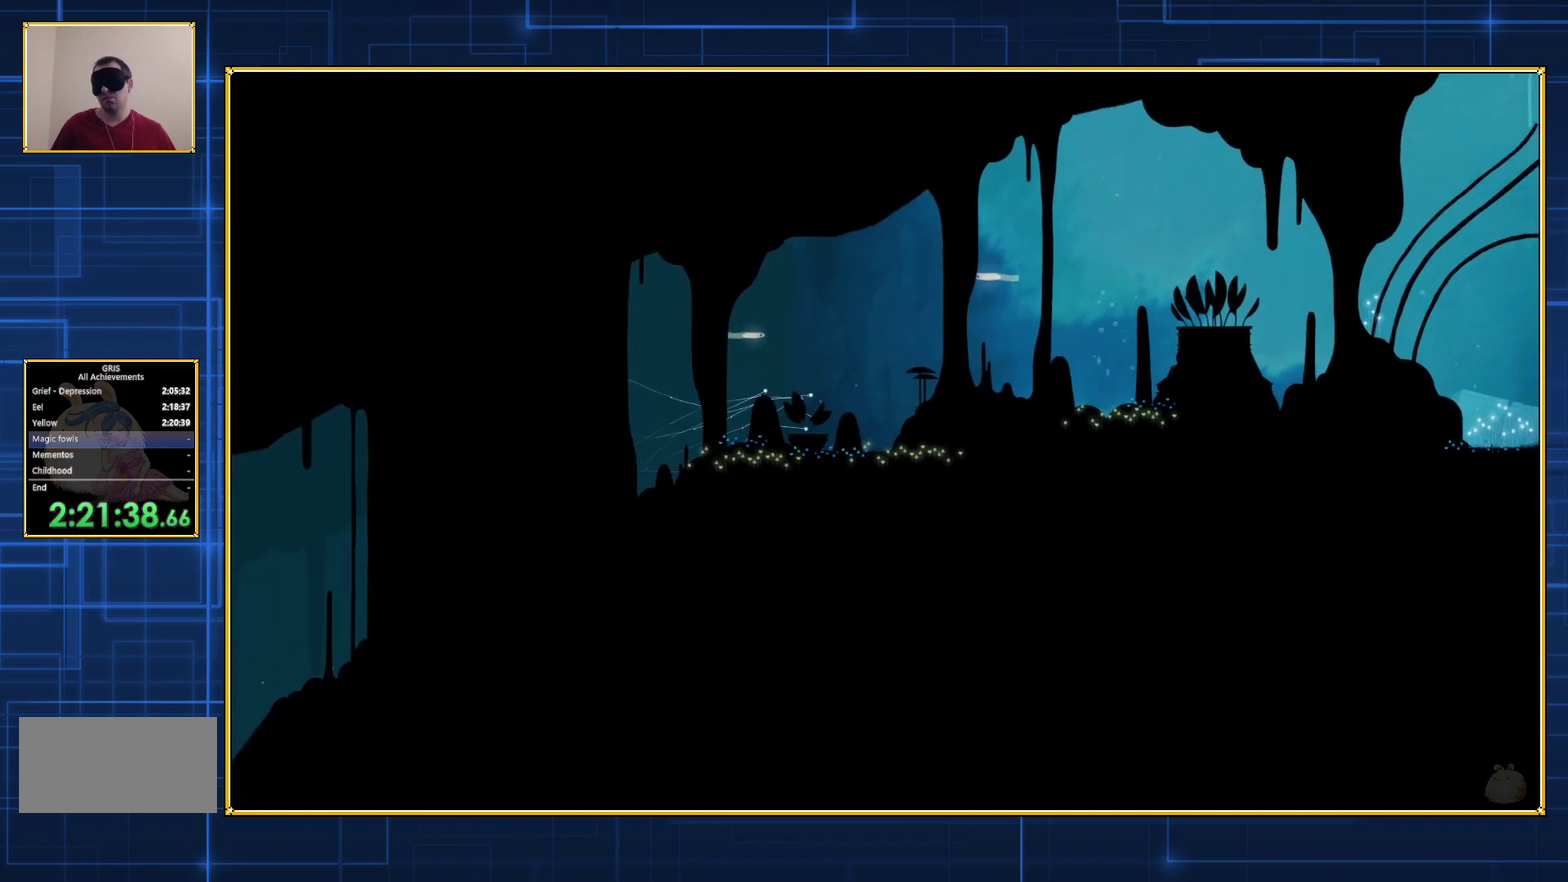
{"buttons": ["DPAD_RIGHT"], "events": [[33, "B", "up"], [100, "B", "down"], [150, "B", "up"], [233, "B", "down"], [317, "B", "up"], [400, "B", "down"], [467, "B", "up"]]}
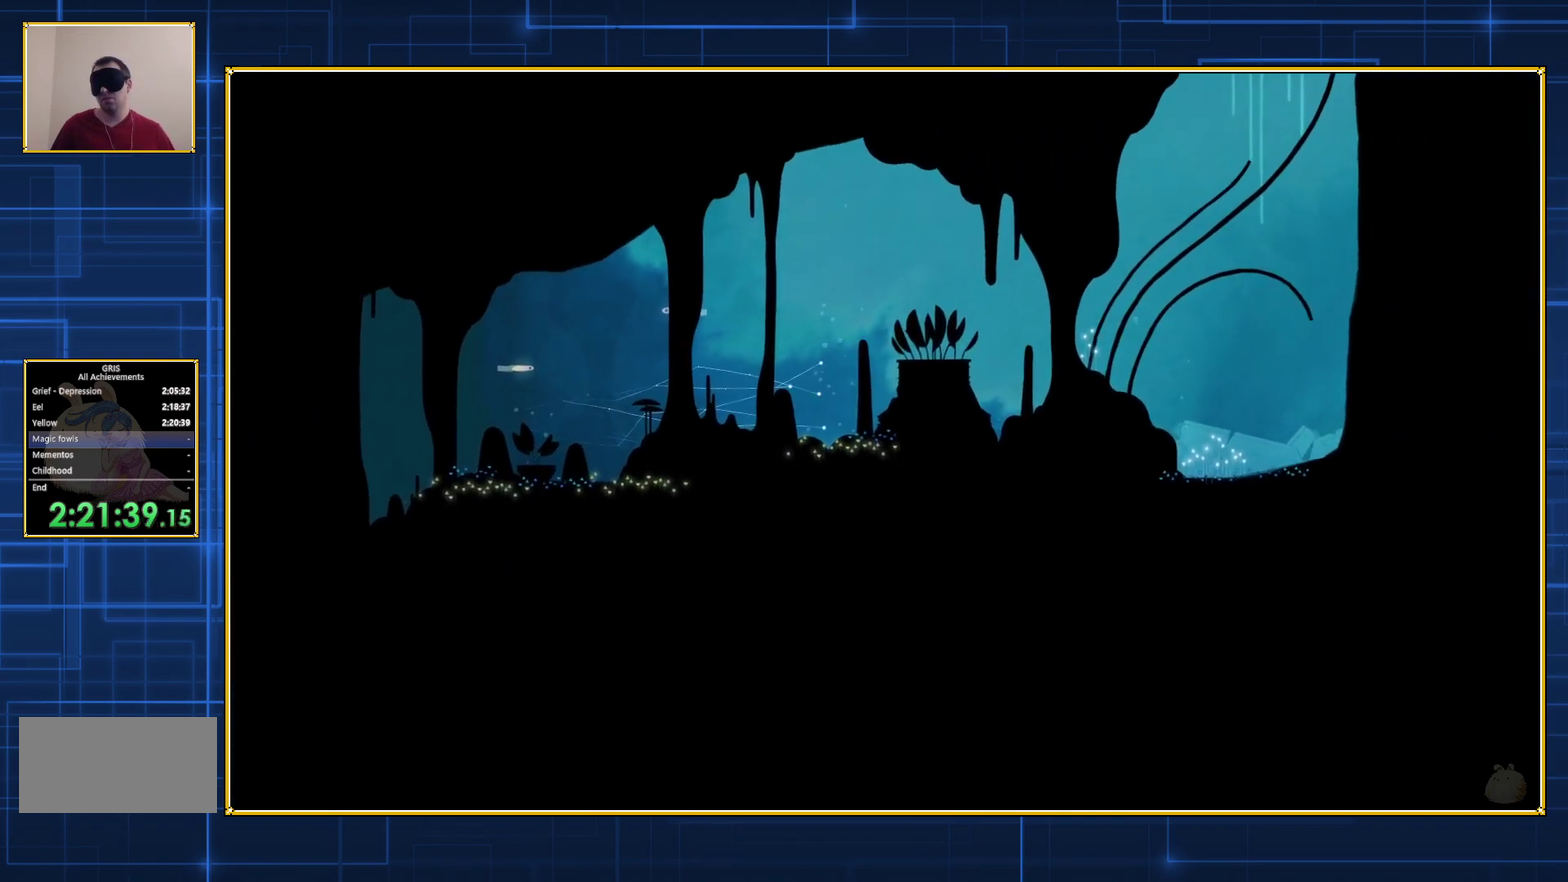
{"buttons": ["DPAD_DOWN", "DPAD_RIGHT"], "events": [[50, "B", "down"], [150, "B", "up"], [217, "DPAD_DOWN", "down"]]}
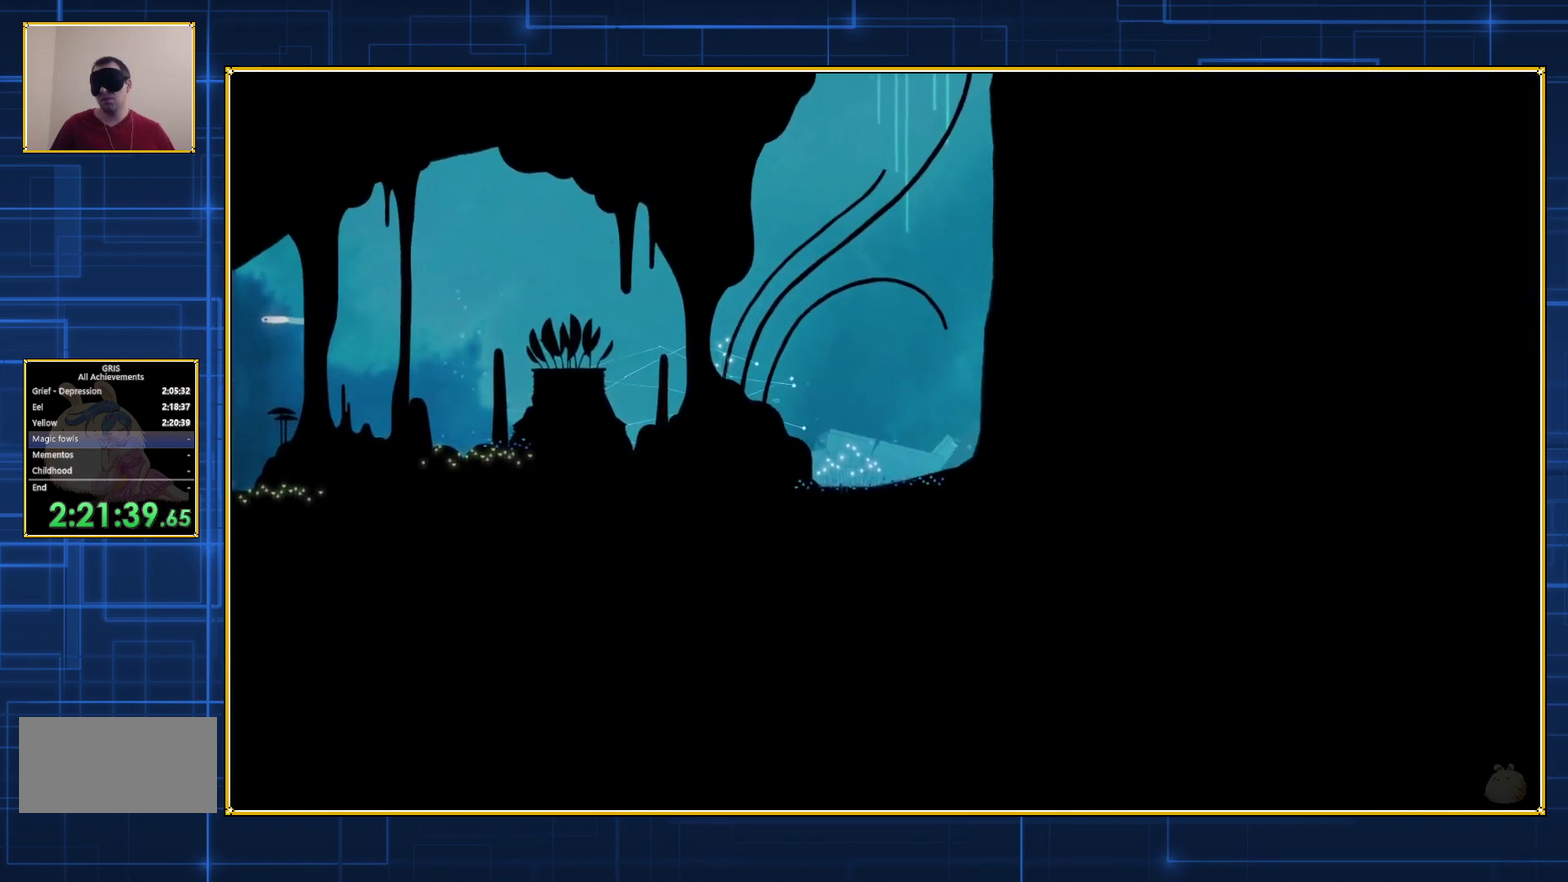
{"buttons": ["B", "DPAD_DOWN", "DPAD_RIGHT"], "events": [[317, "B", "down"], [367, "B", "up"], [467, "B", "down"]]}
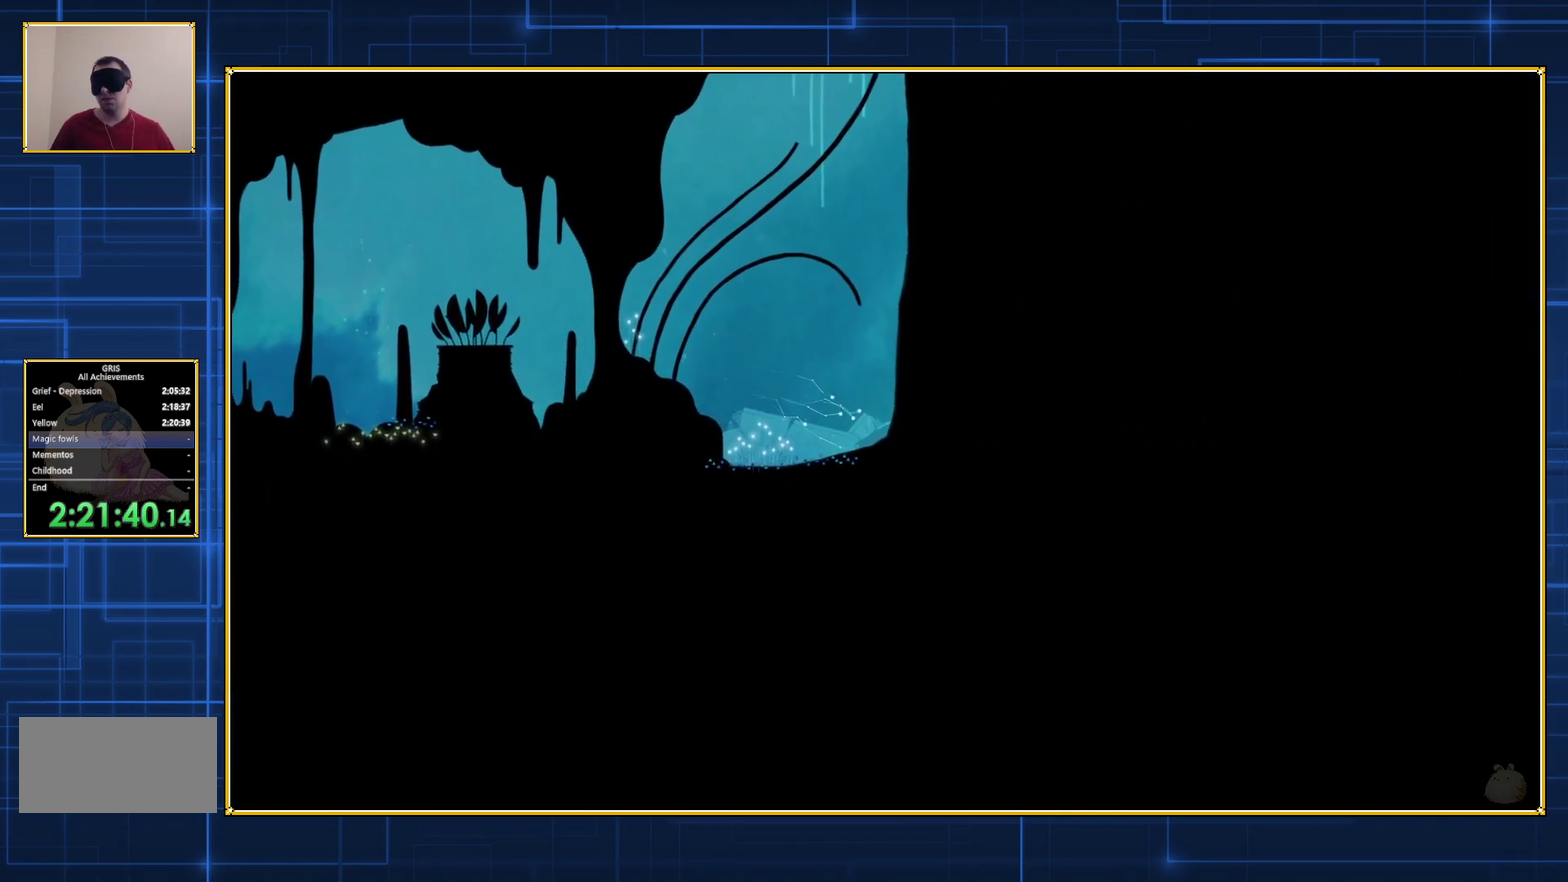
{"buttons": ["DPAD_DOWN", "DPAD_RIGHT"], "events": [[67, "B", "up"], [117, "B", "down"], [217, "B", "up"], [300, "B", "down"], [433, "B", "up"]]}
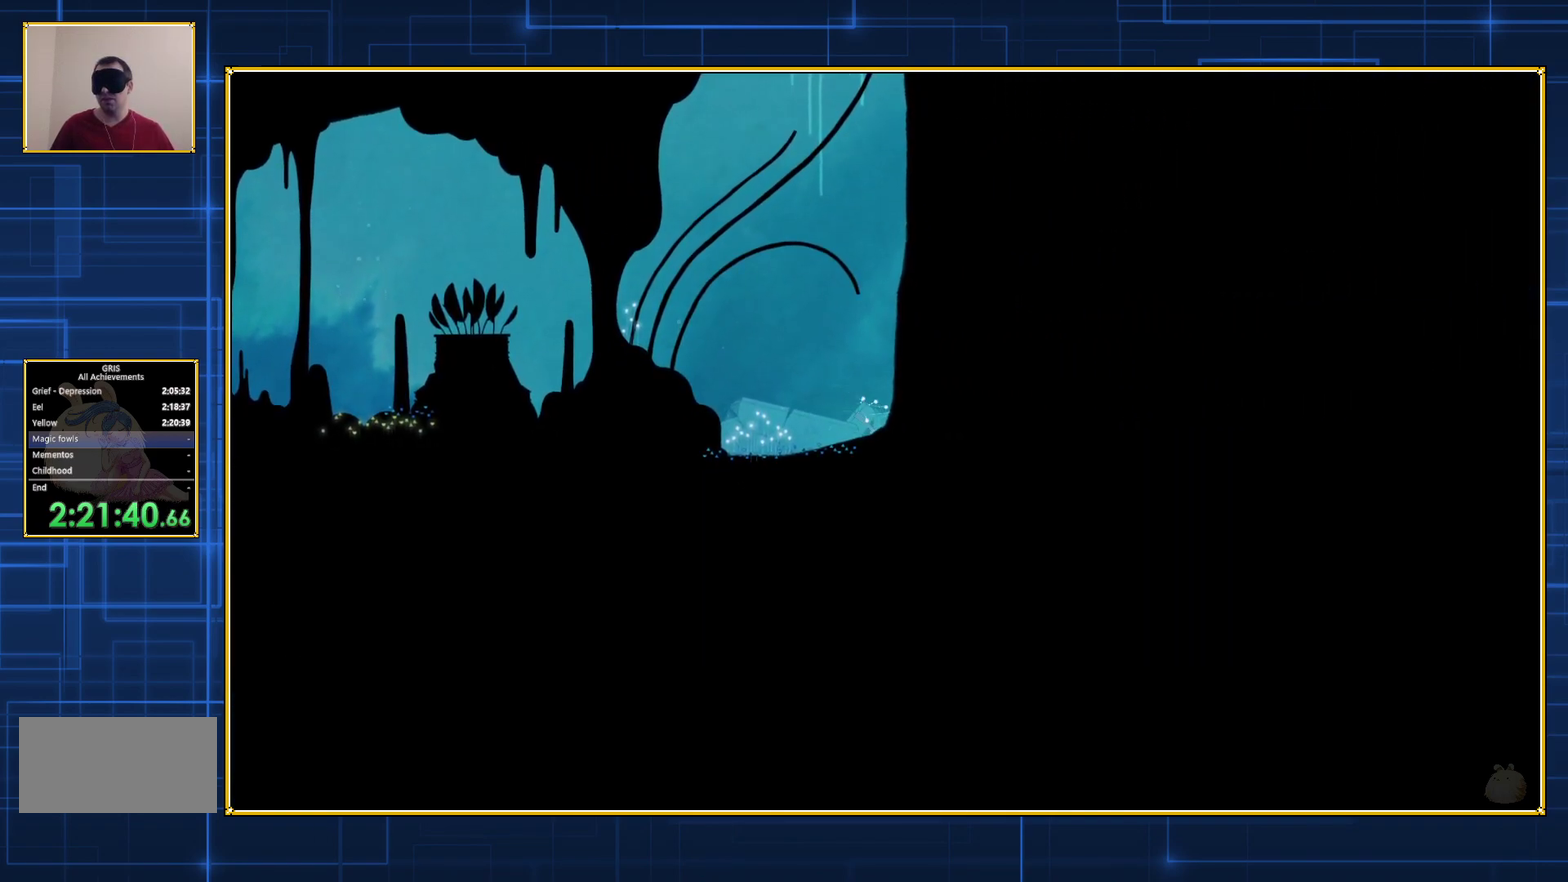
{"buttons": ["DPAD_DOWN", "DPAD_RIGHT"], "events": []}
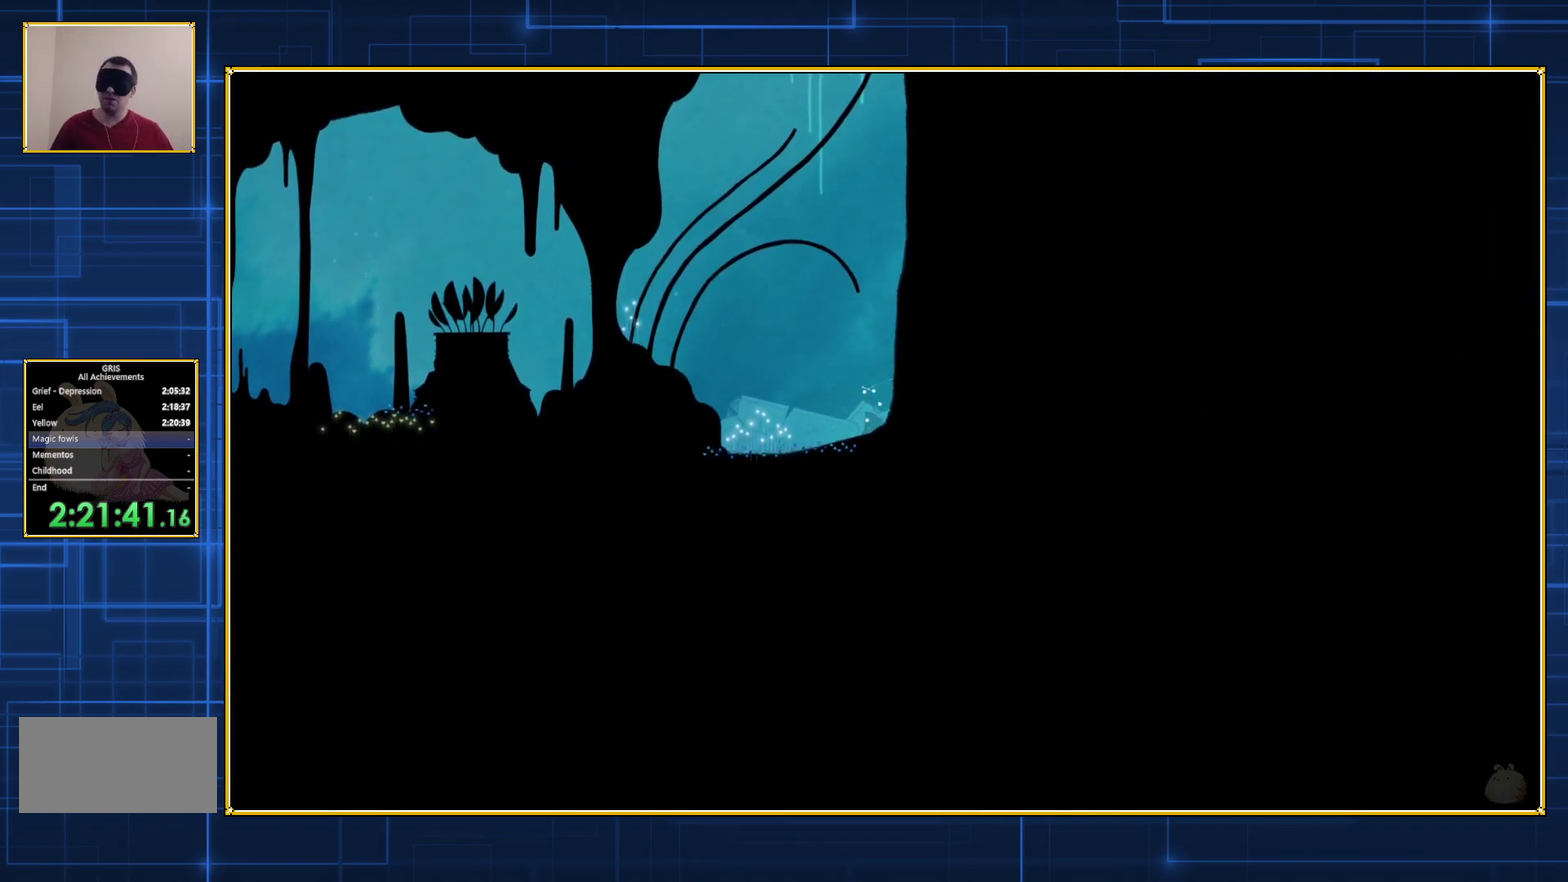
{"buttons": [], "events": [[467, "DPAD_DOWN", "up"], [467, "DPAD_RIGHT", "up"]]}
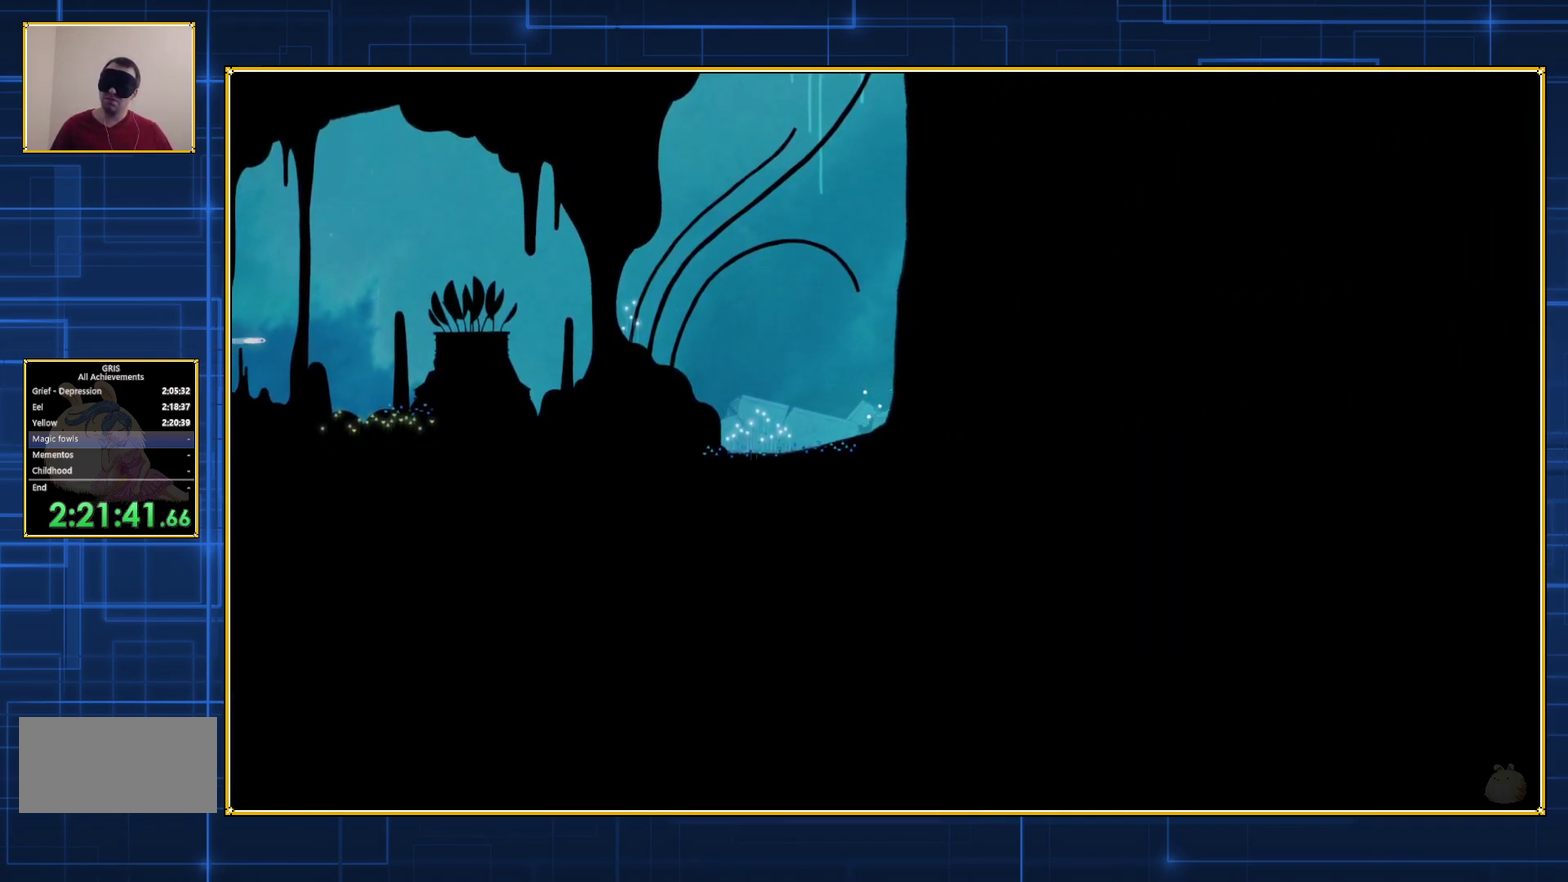
{"buttons": ["DPAD_UP"], "events": [[367, "DPAD_UP", "down"]]}
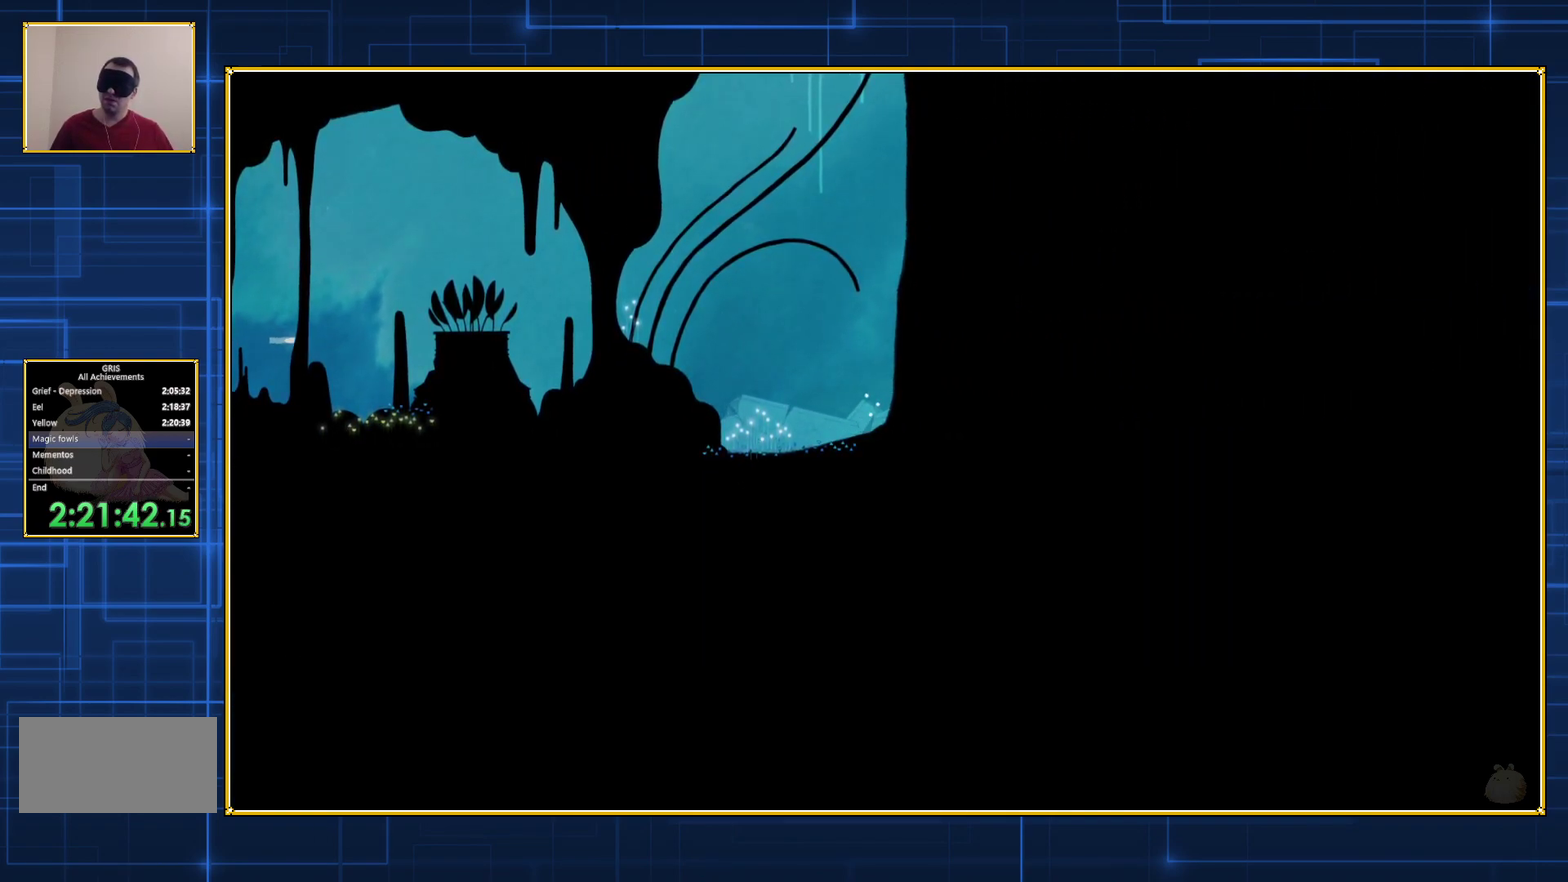
{"buttons": ["B", "DPAD_UP"], "events": [[100, "B", "down"], [183, "B", "up"], [250, "B", "down"], [350, "B", "up"], [433, "B", "down"]]}
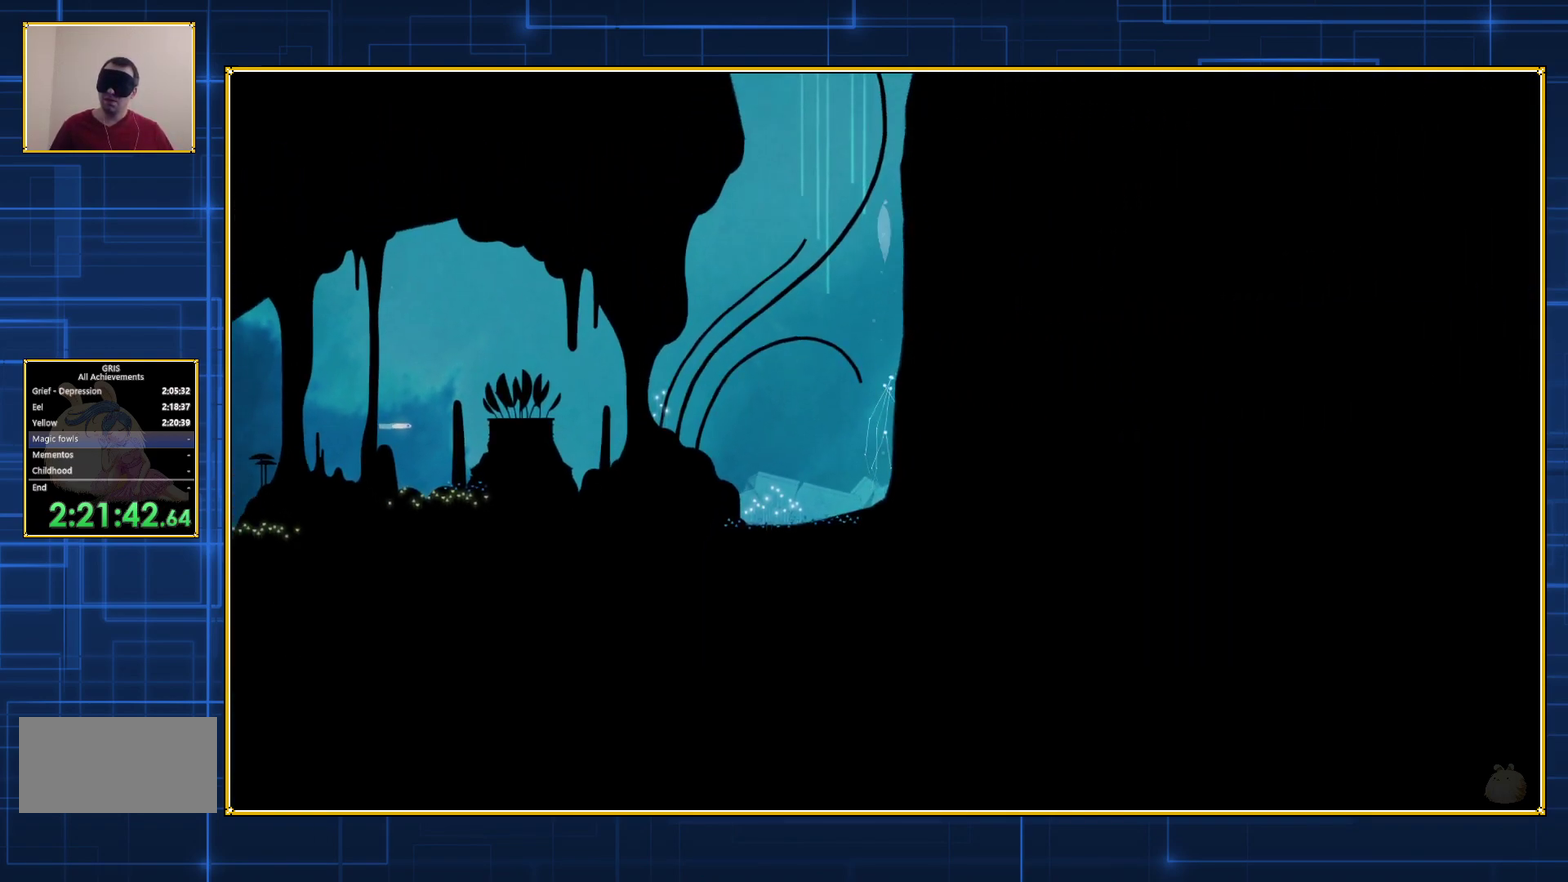
{"buttons": [], "events": [[17, "B", "up"], [450, "DPAD_UP", "up"]]}
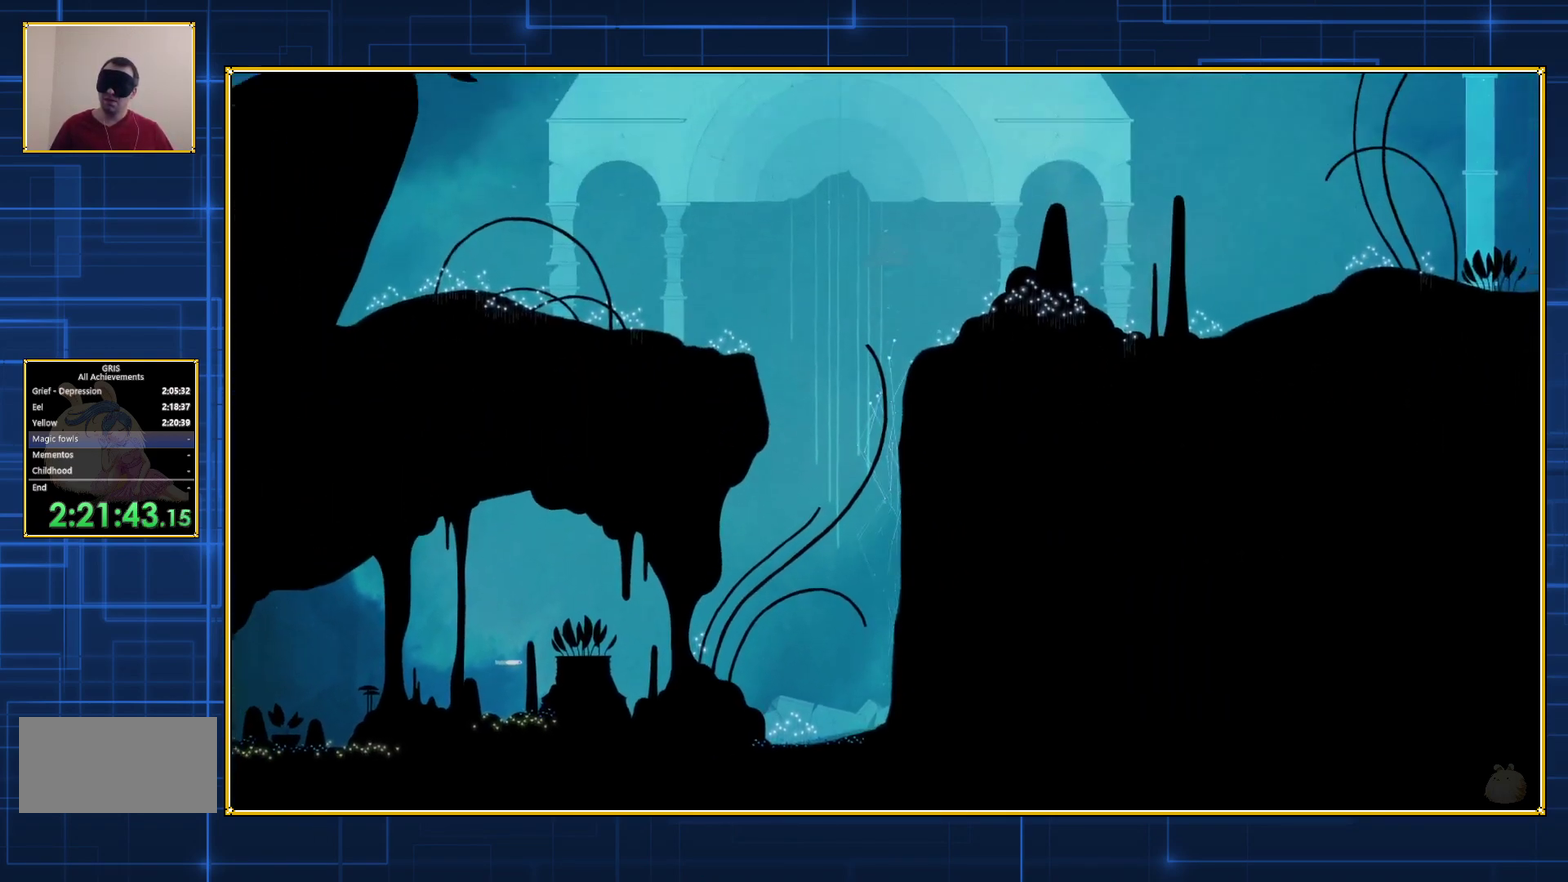
{"buttons": [], "events": []}
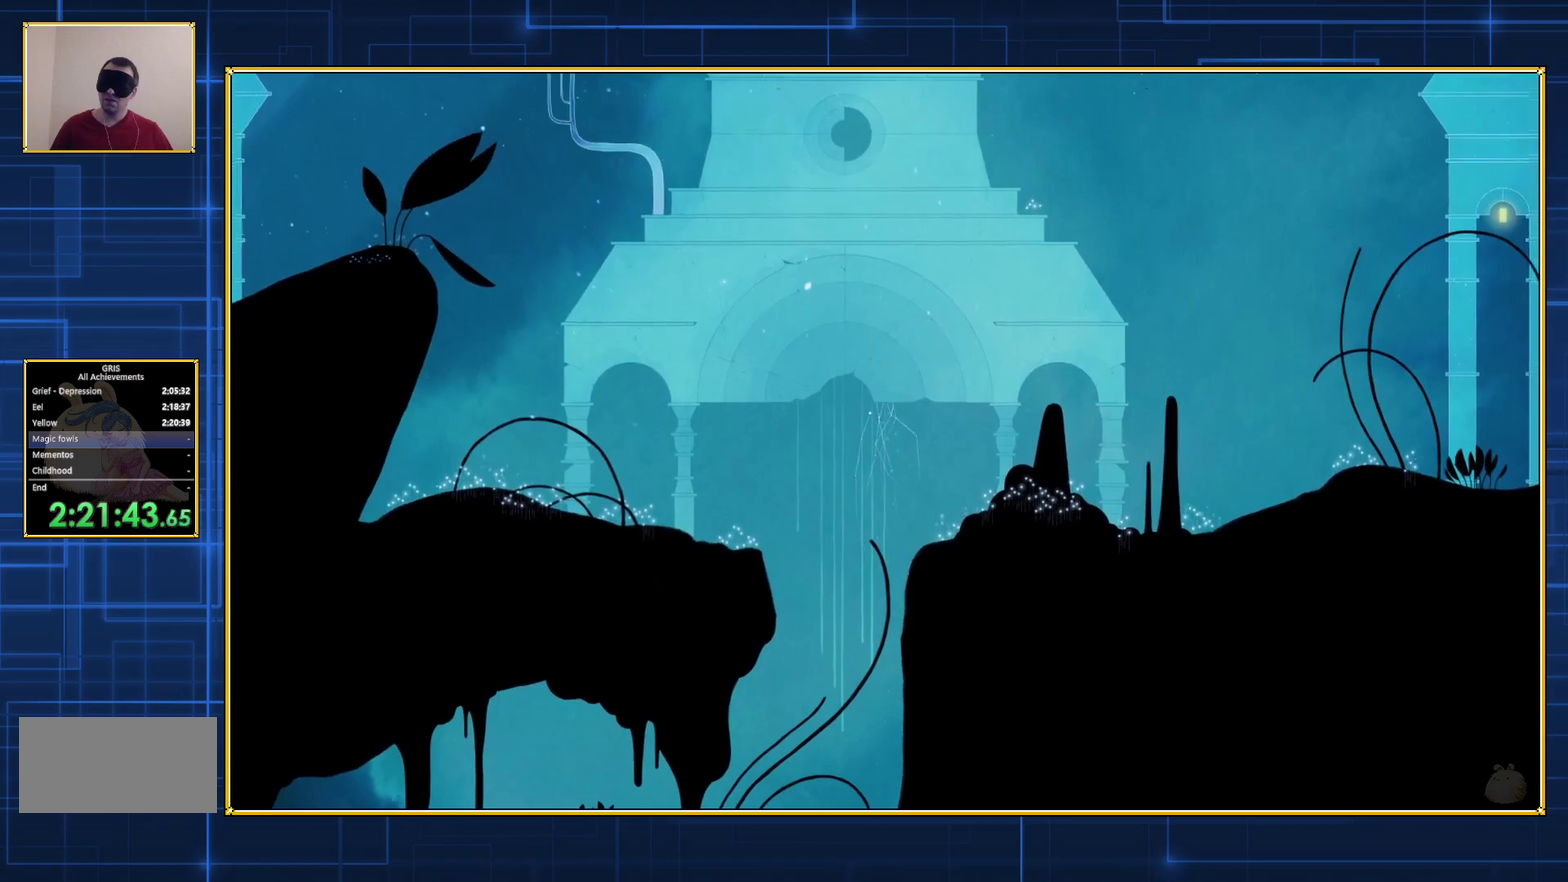
{"buttons": ["B", "DPAD_DOWN", "DPAD_RIGHT"], "events": [[100, "DPAD_RIGHT", "down"], [133, "DPAD_DOWN", "down"], [233, "B", "down"], [350, "B", "up"], [417, "B", "down"]]}
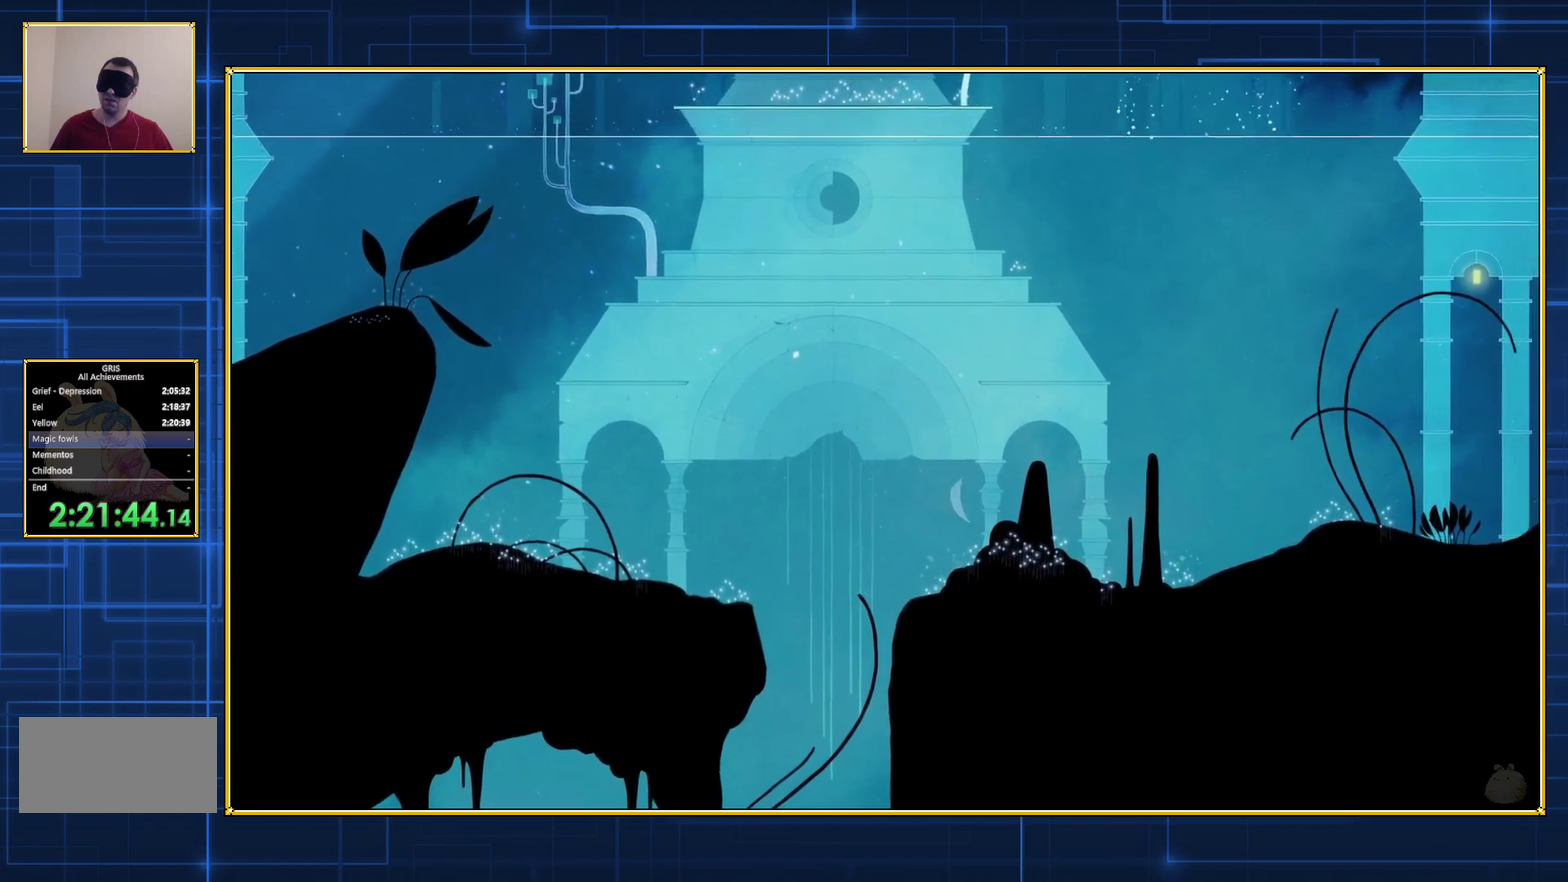
{"buttons": [], "events": [[17, "B", "up"], [67, "B", "down"], [233, "B", "up"], [483, "DPAD_DOWN", "up"], [483, "DPAD_RIGHT", "up"]]}
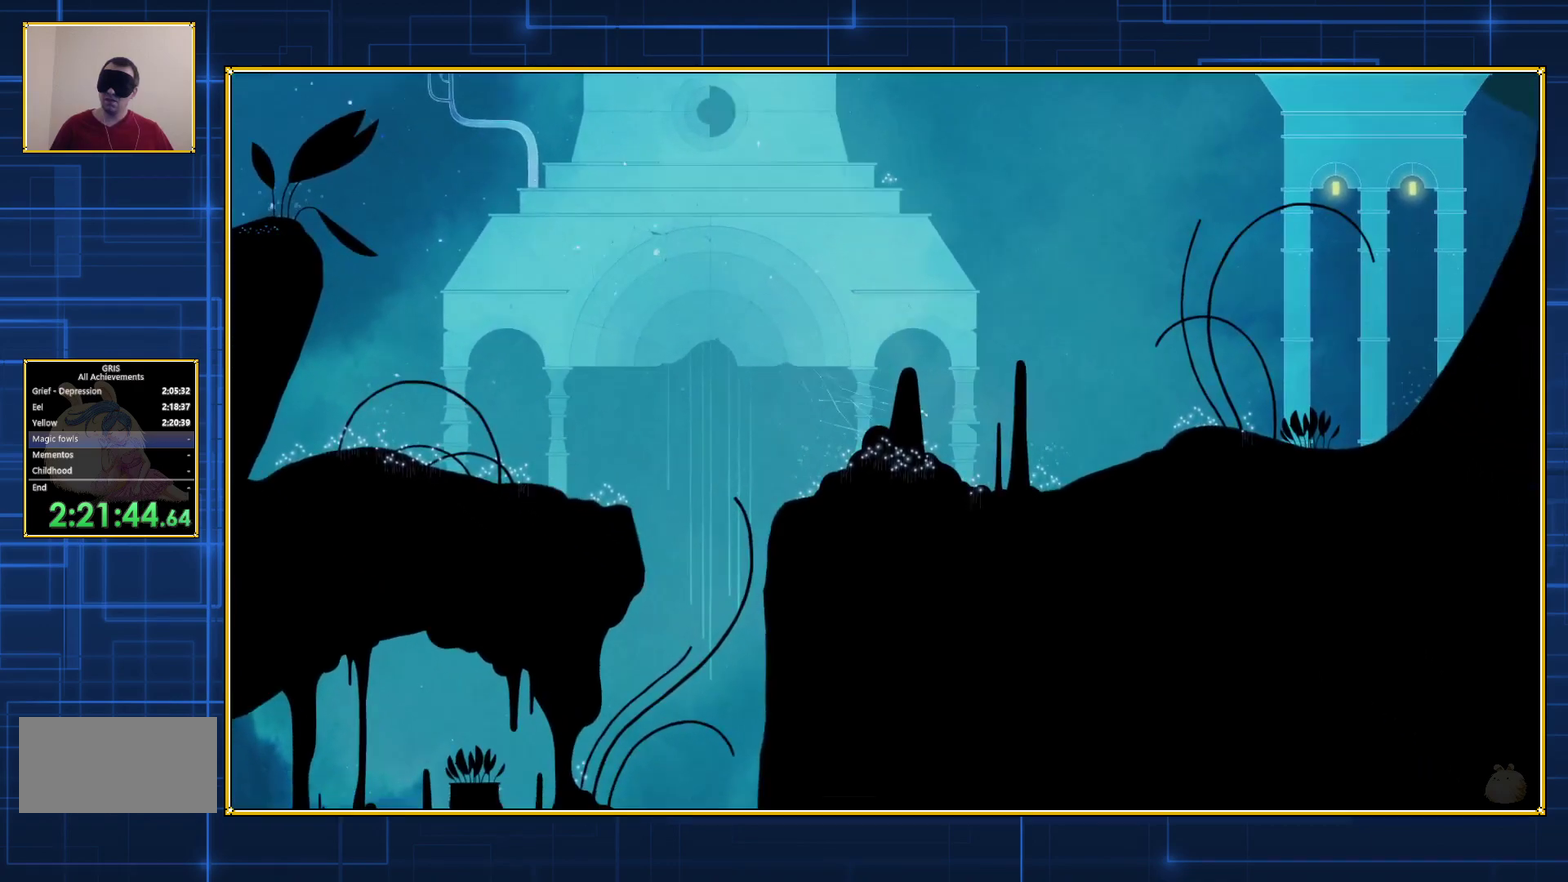
{"buttons": [], "events": []}
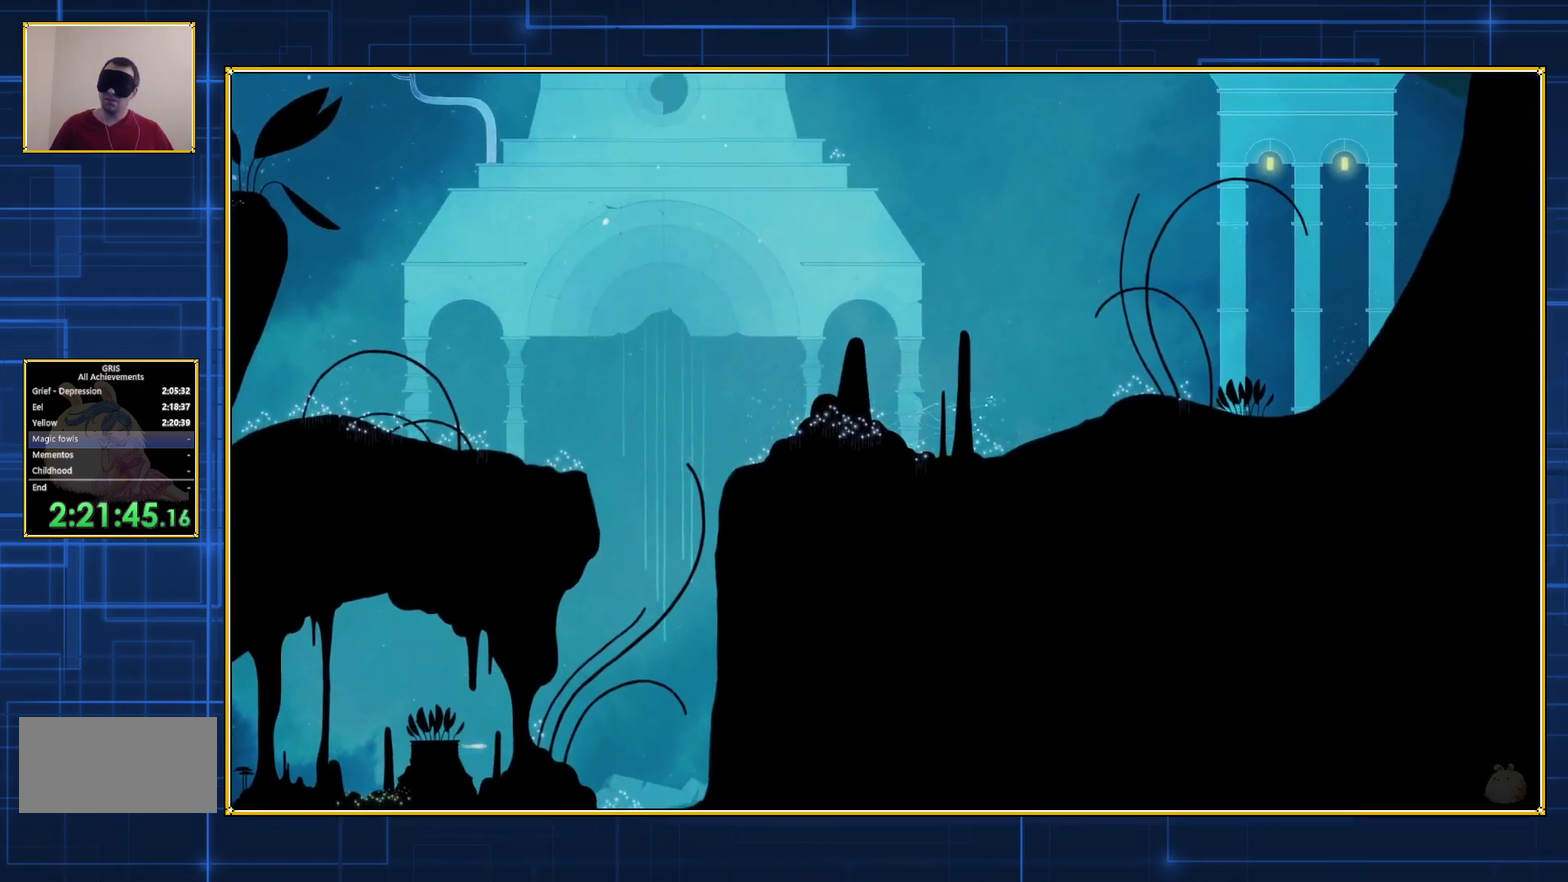
{"buttons": ["B", "DPAD_UP"], "events": [[317, "DPAD_UP", "down"], [500, "B", "down"]]}
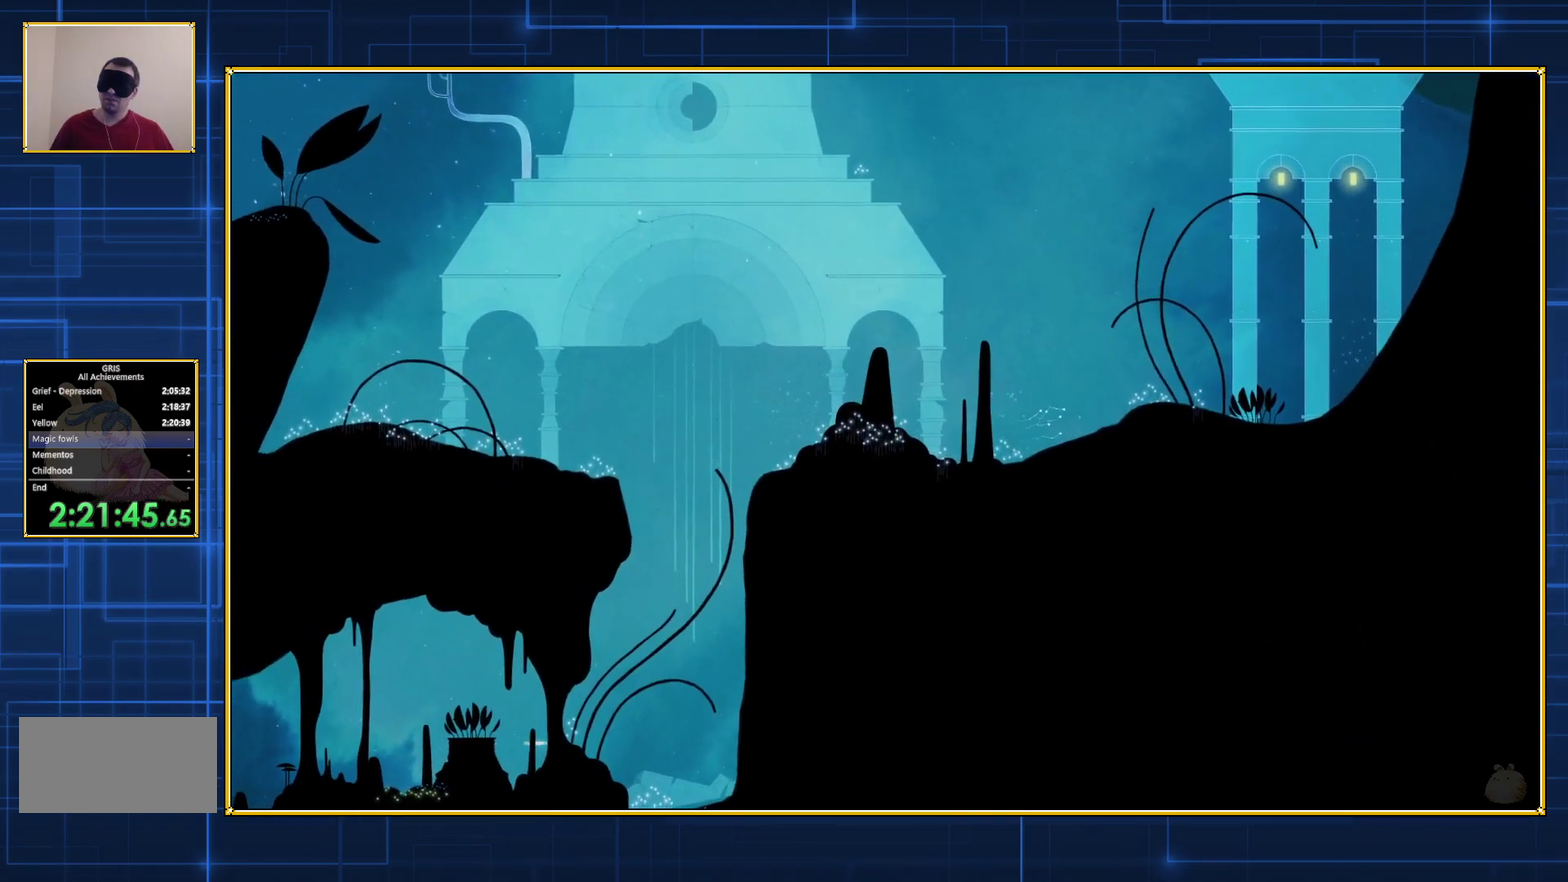
{"buttons": ["DPAD_UP"], "events": [[100, "B", "up"], [167, "B", "down"], [450, "B", "up"]]}
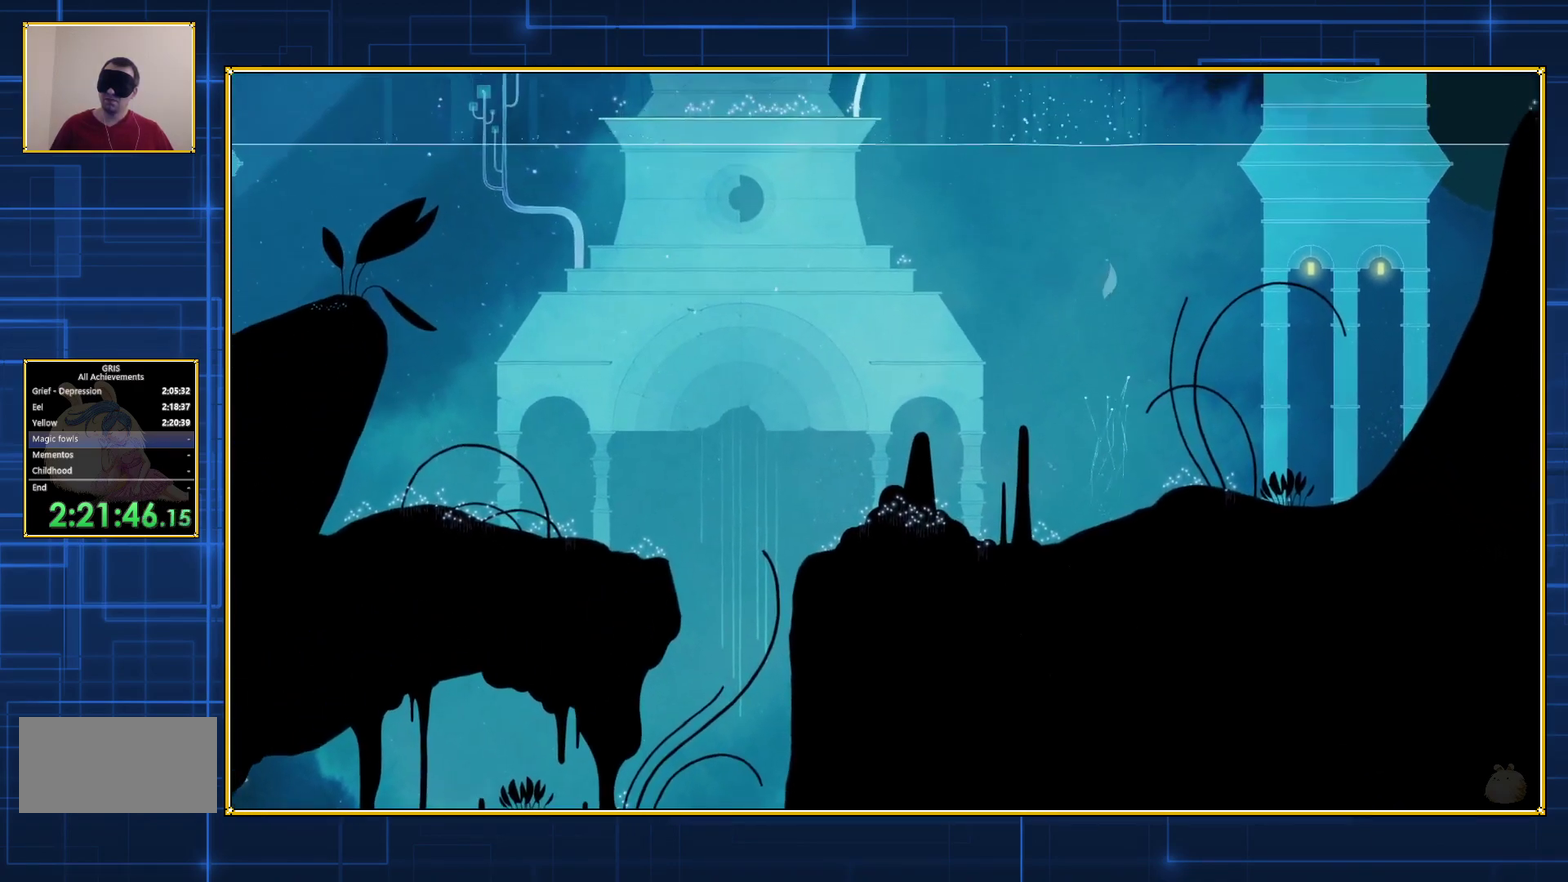
{"buttons": ["DPAD_UP"], "events": [[17, "B", "down"], [133, "B", "up"], [200, "B", "down"], [317, "B", "up"], [383, "B", "down"], [500, "B", "up"]]}
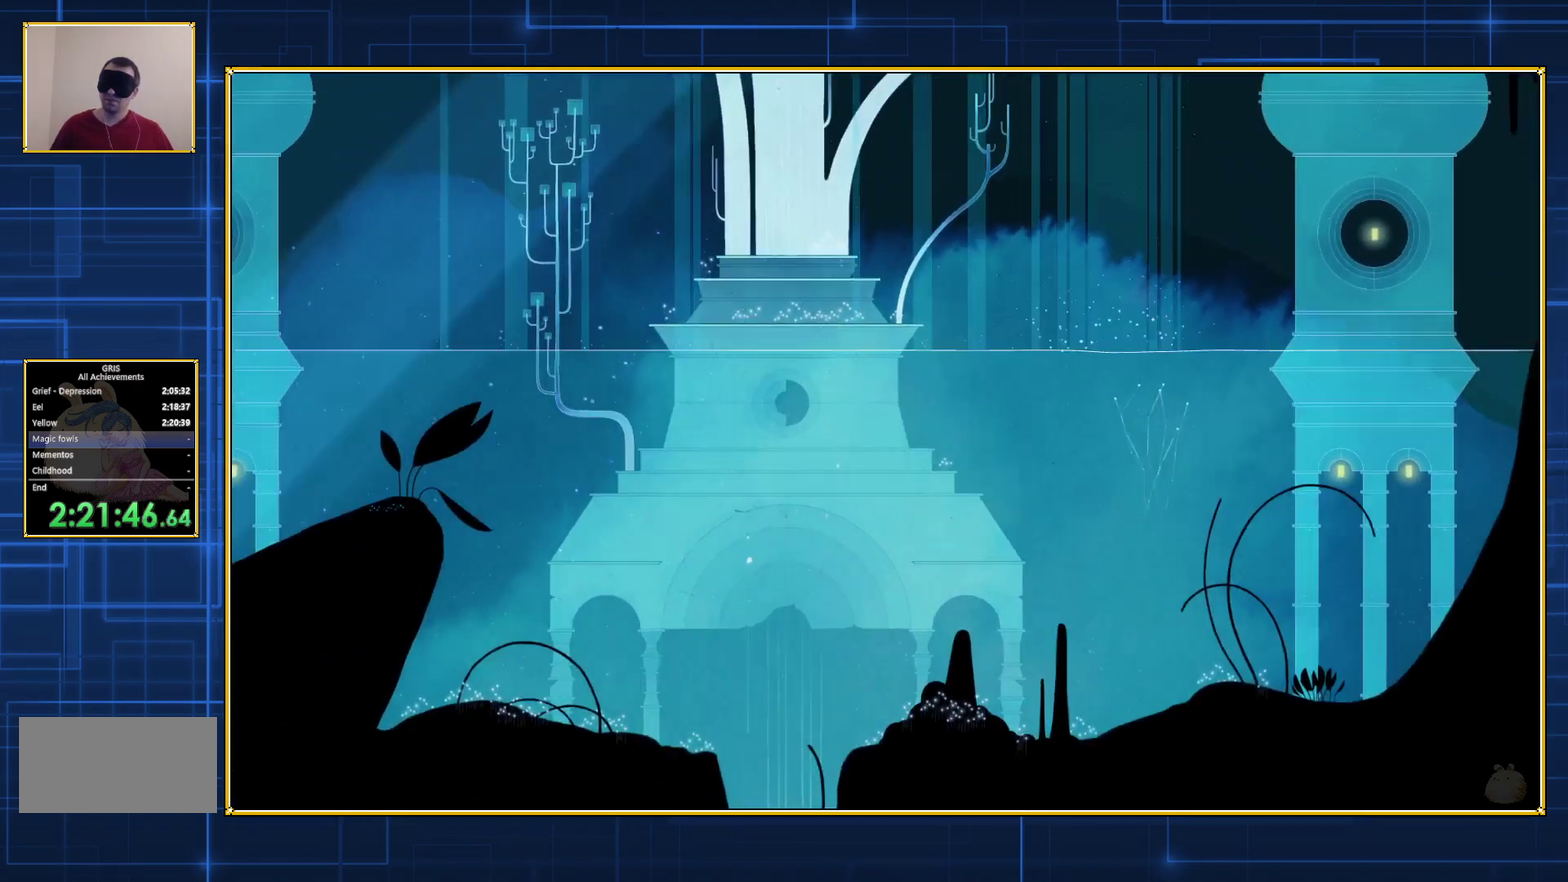
{"buttons": ["DPAD_UP"], "events": [[83, "B", "down"], [200, "B", "up"]]}
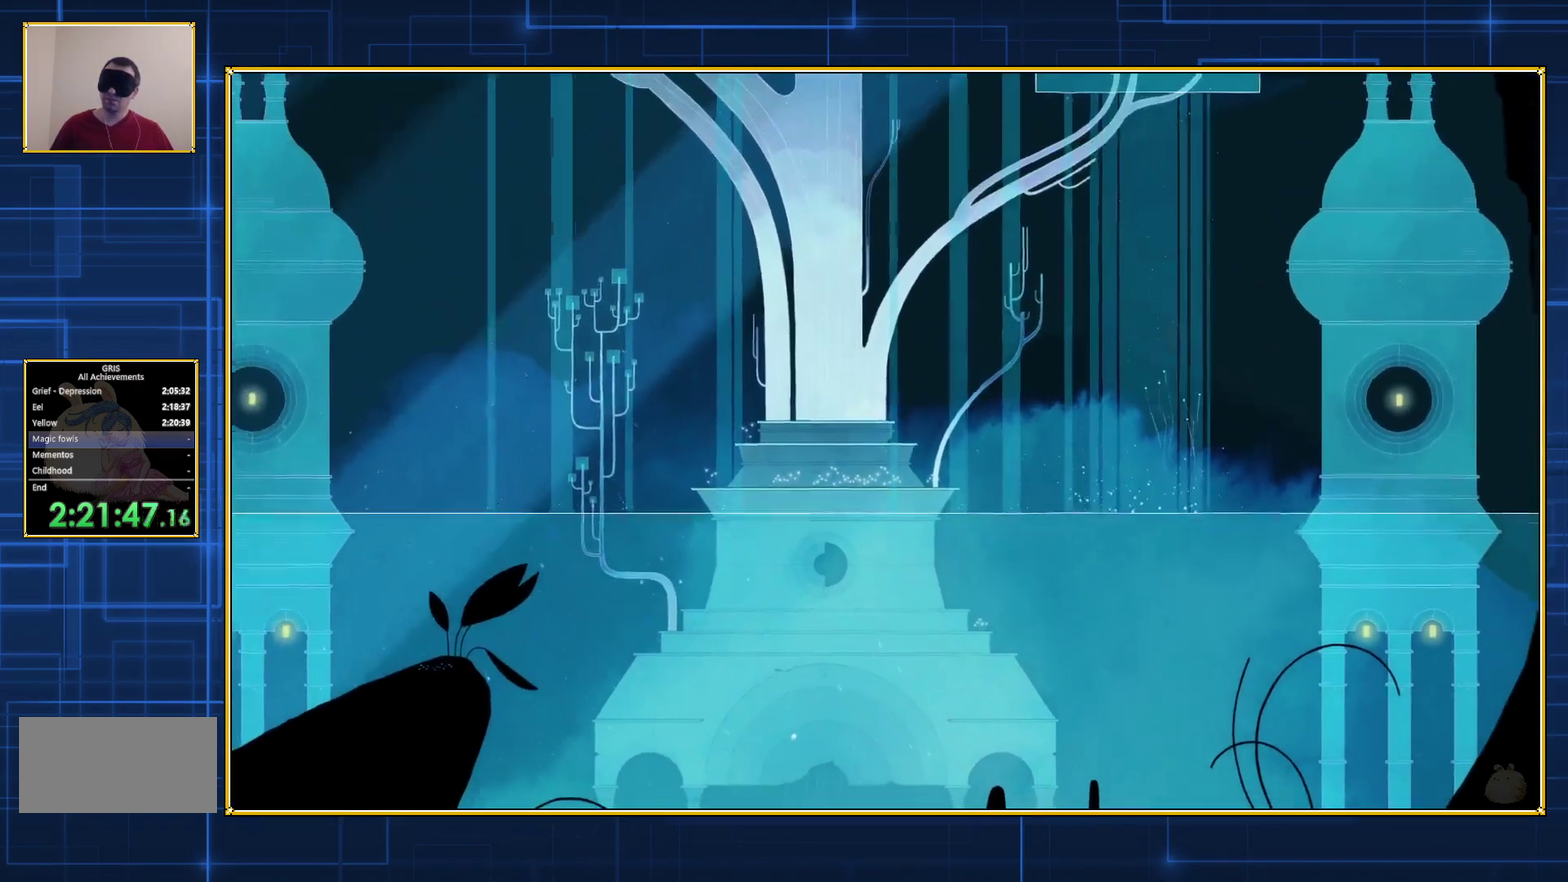
{"buttons": ["B", "DPAD_UP"], "events": [[17, "B", "down"], [133, "B", "up"], [200, "B", "down"], [300, "B", "up"], [350, "B", "down"], [450, "B", "up"], [500, "B", "down"]]}
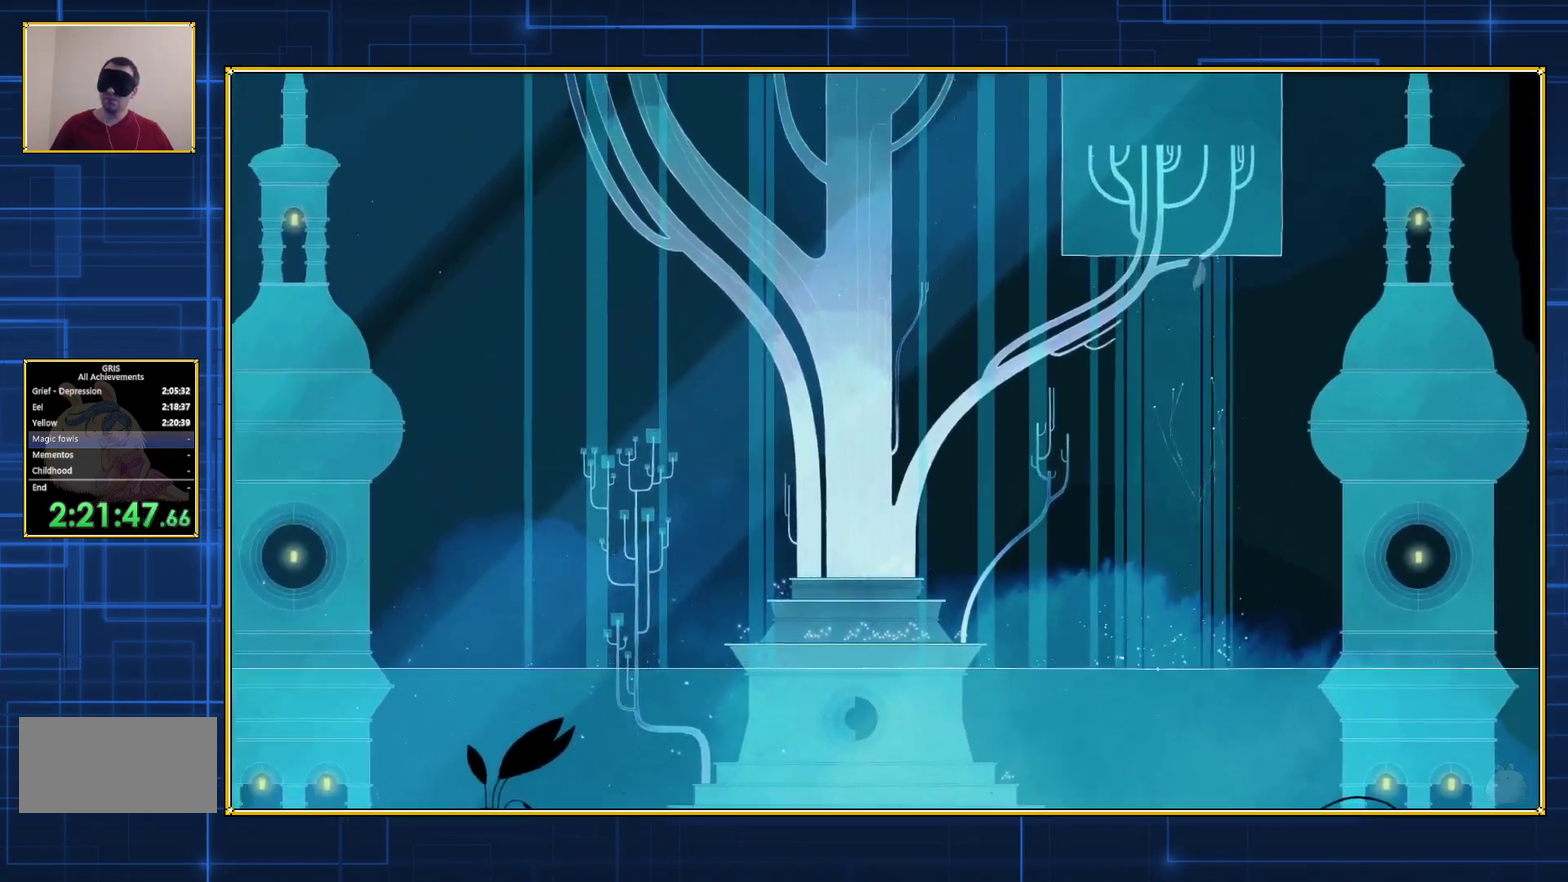
{"buttons": ["DPAD_UP"], "events": [[100, "B", "up"], [167, "B", "down"], [267, "B", "up"], [367, "B", "down"], [450, "B", "up"]]}
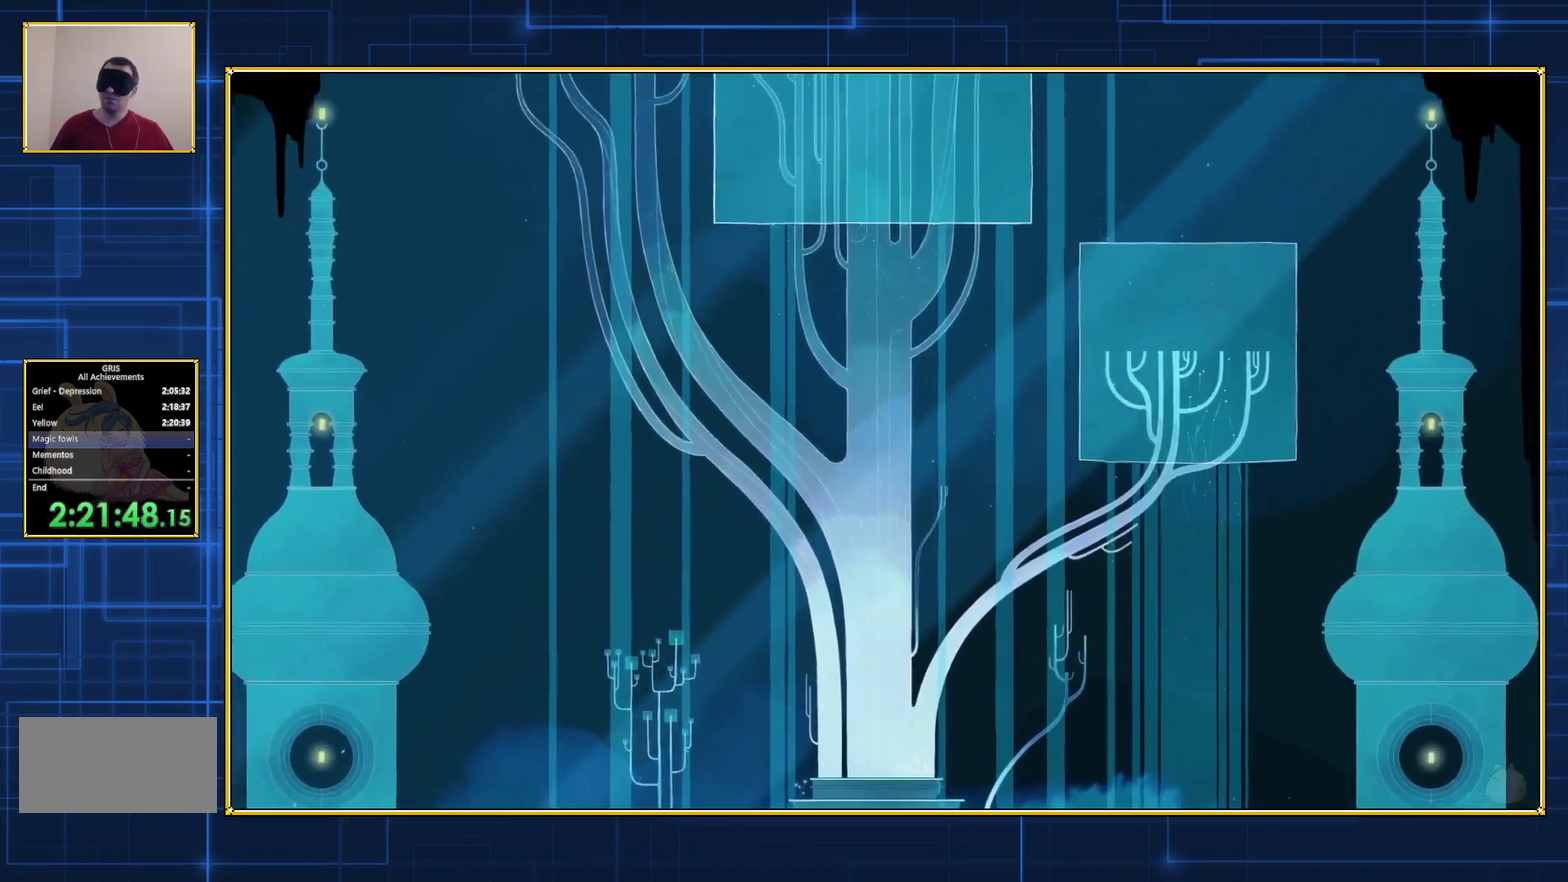
{"buttons": ["DPAD_UP"], "events": [[17, "B", "down"], [133, "B", "up"], [200, "B", "down"], [317, "B", "up"], [400, "B", "down"], [483, "B", "up"]]}
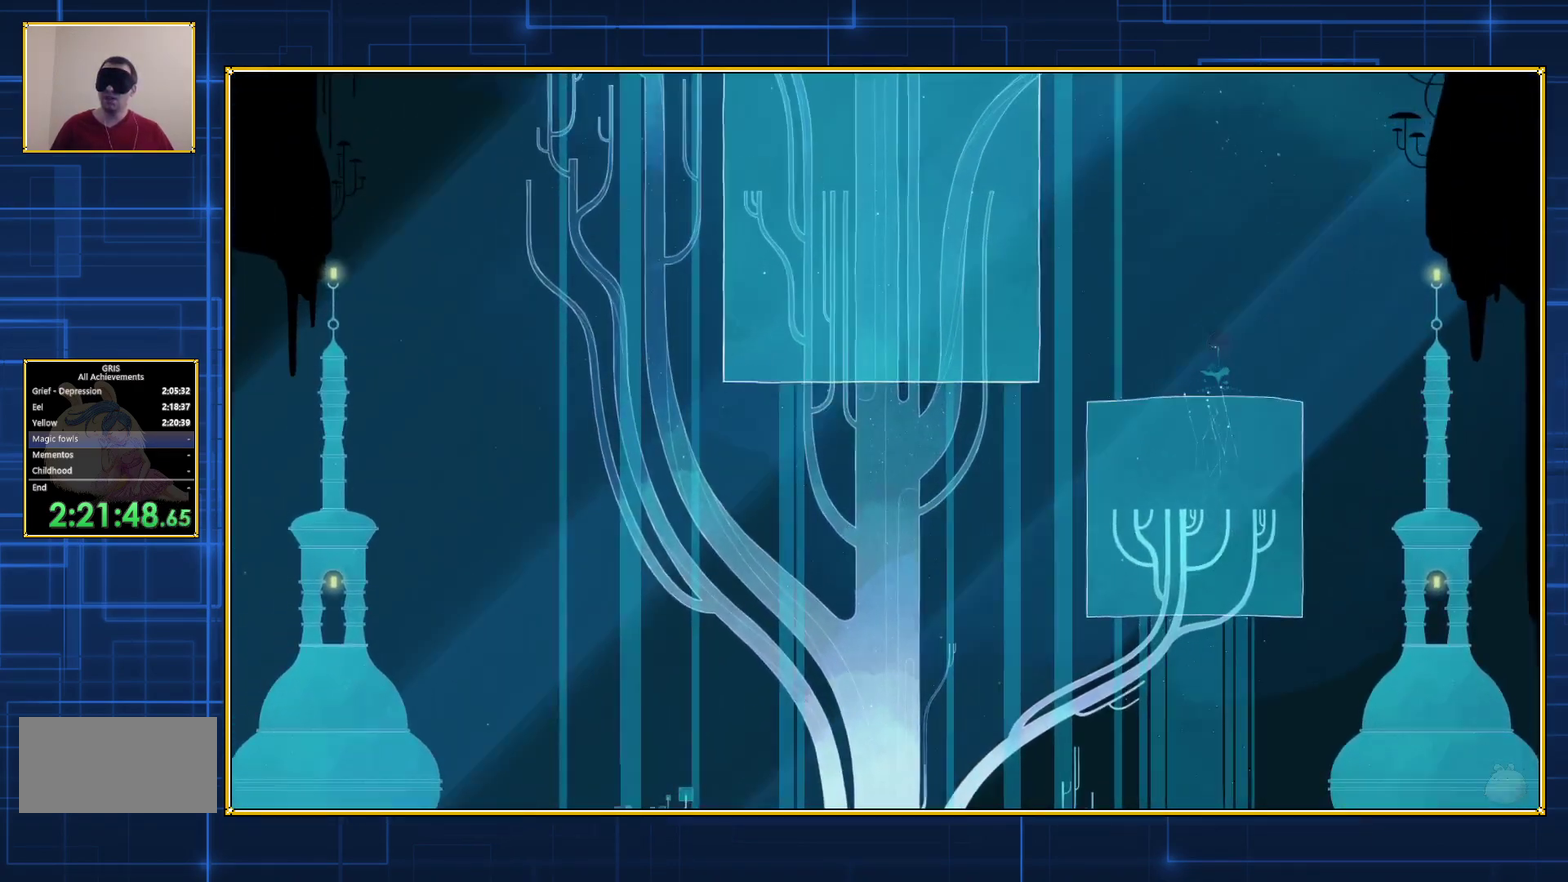
{"buttons": ["DPAD_UP"], "events": [[83, "B", "down"], [350, "B", "up"]]}
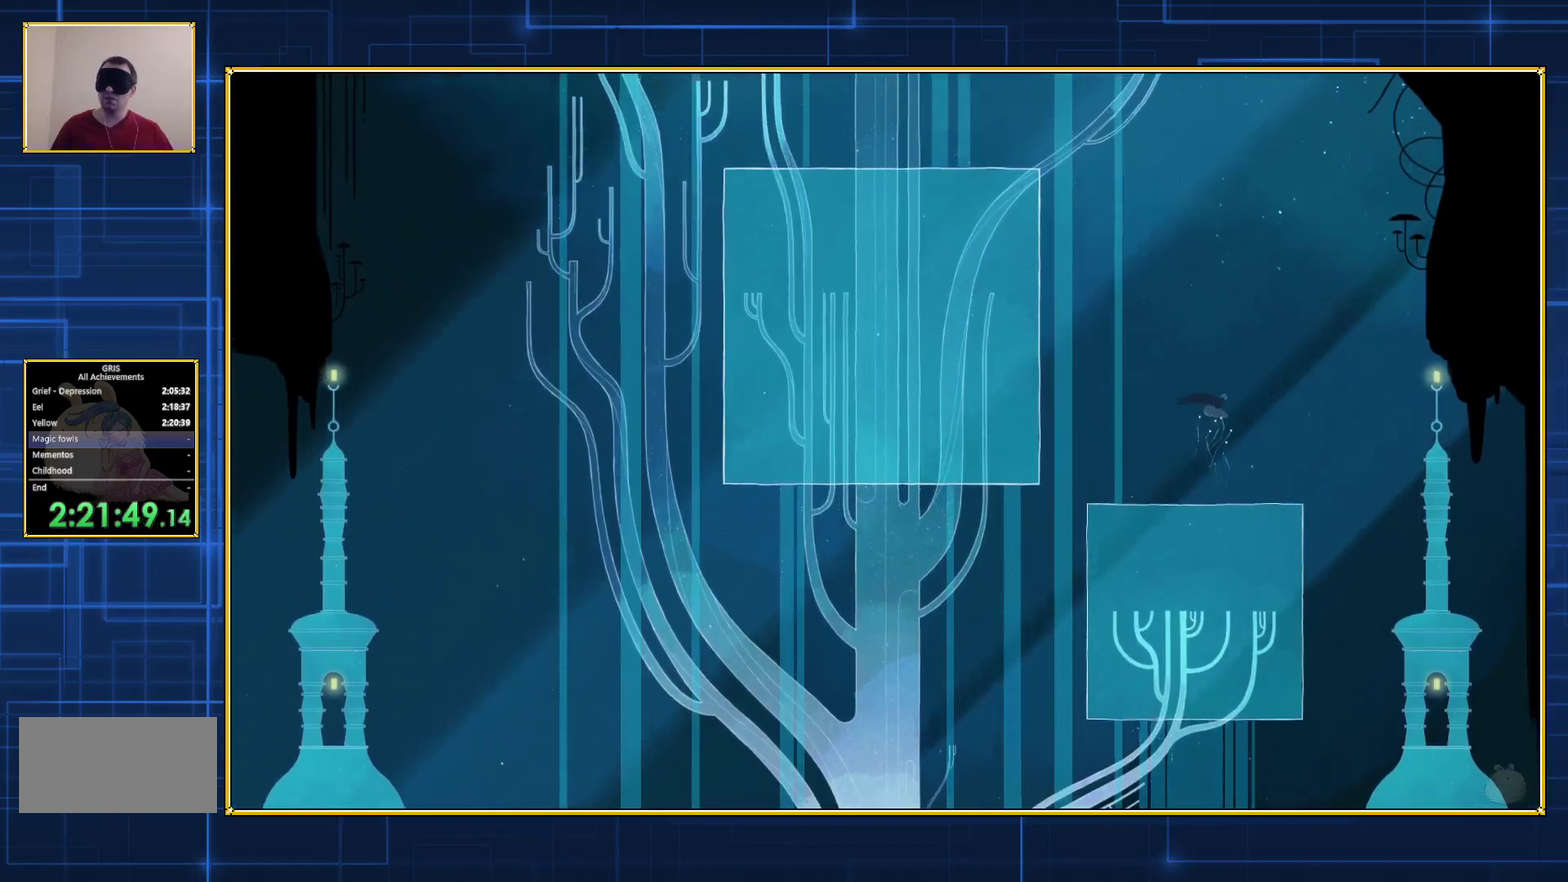
{"buttons": [], "events": [[50, "DPAD_UP", "up"]]}
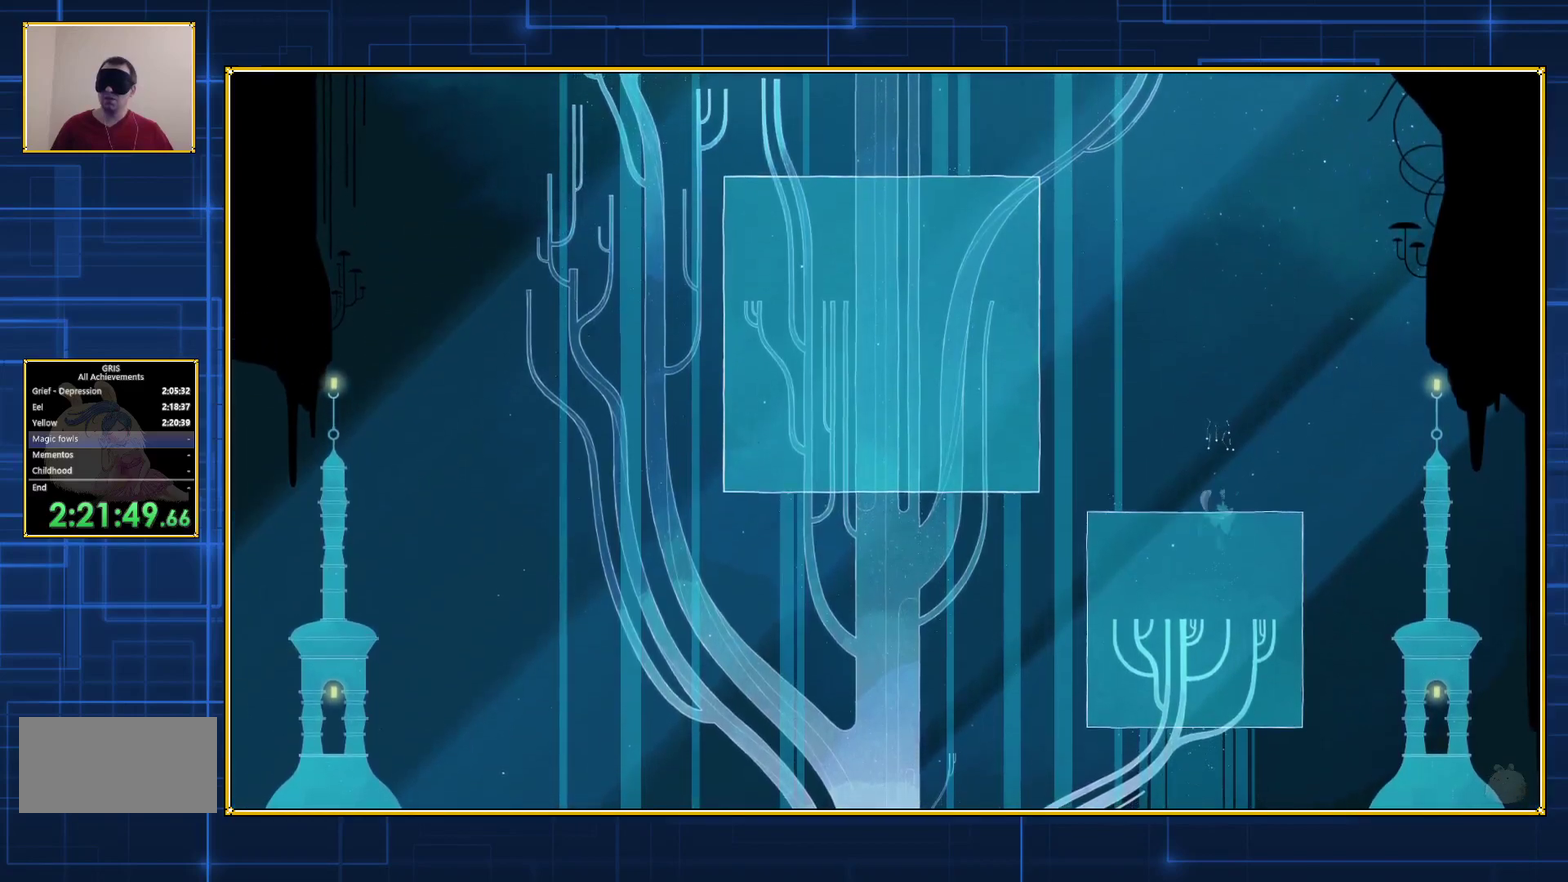
{"buttons": ["DPAD_LEFT"], "events": [[283, "DPAD_LEFT", "down"]]}
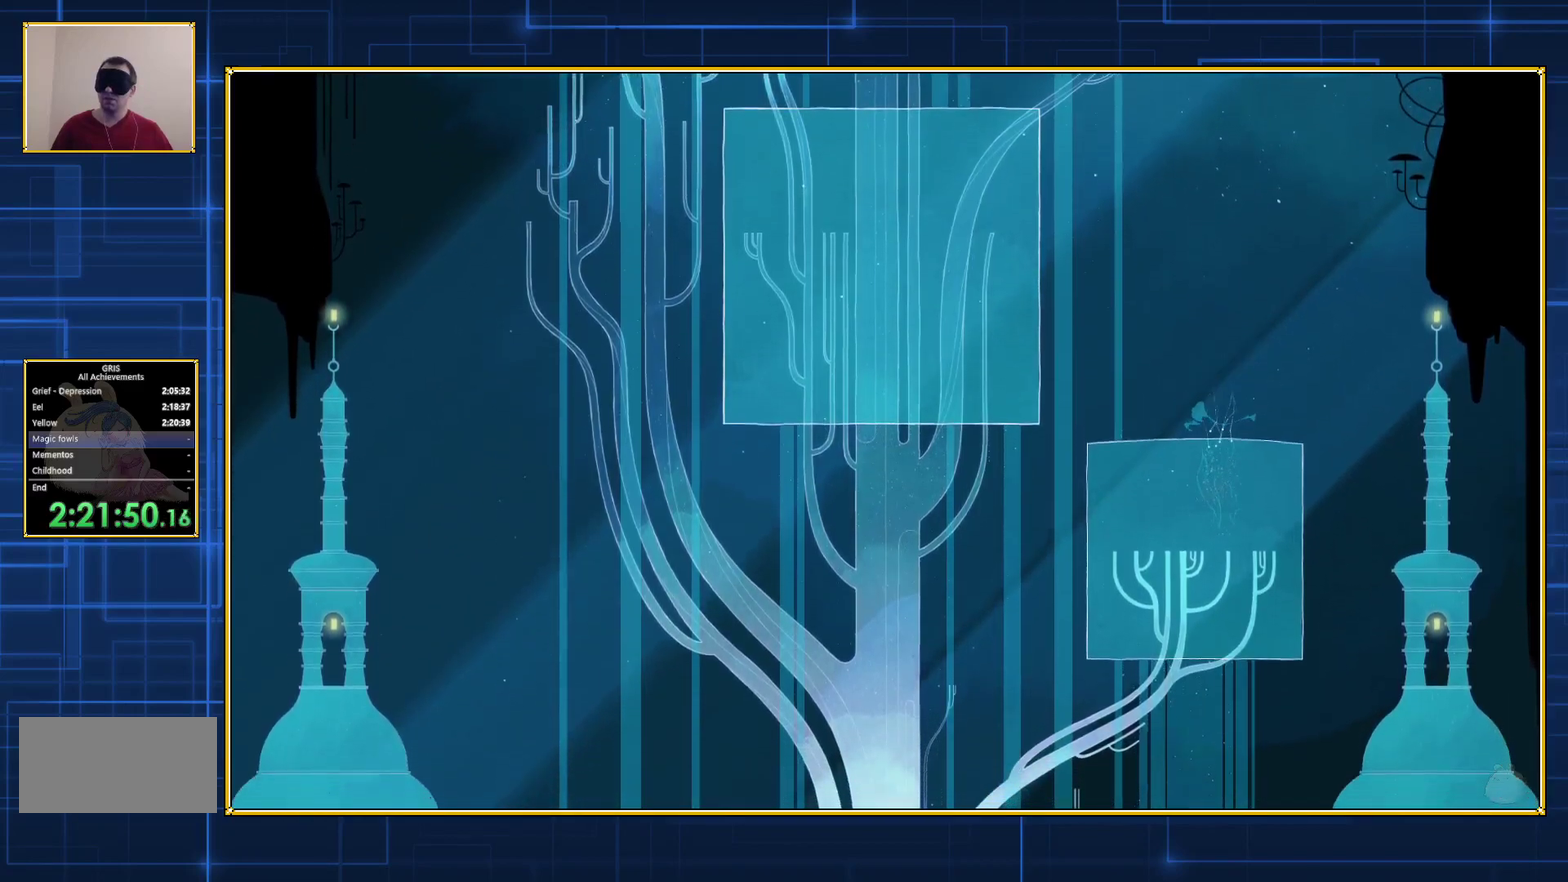
{"buttons": ["DPAD_UP"], "events": [[350, "DPAD_UP", "down"], [383, "DPAD_LEFT", "up"]]}
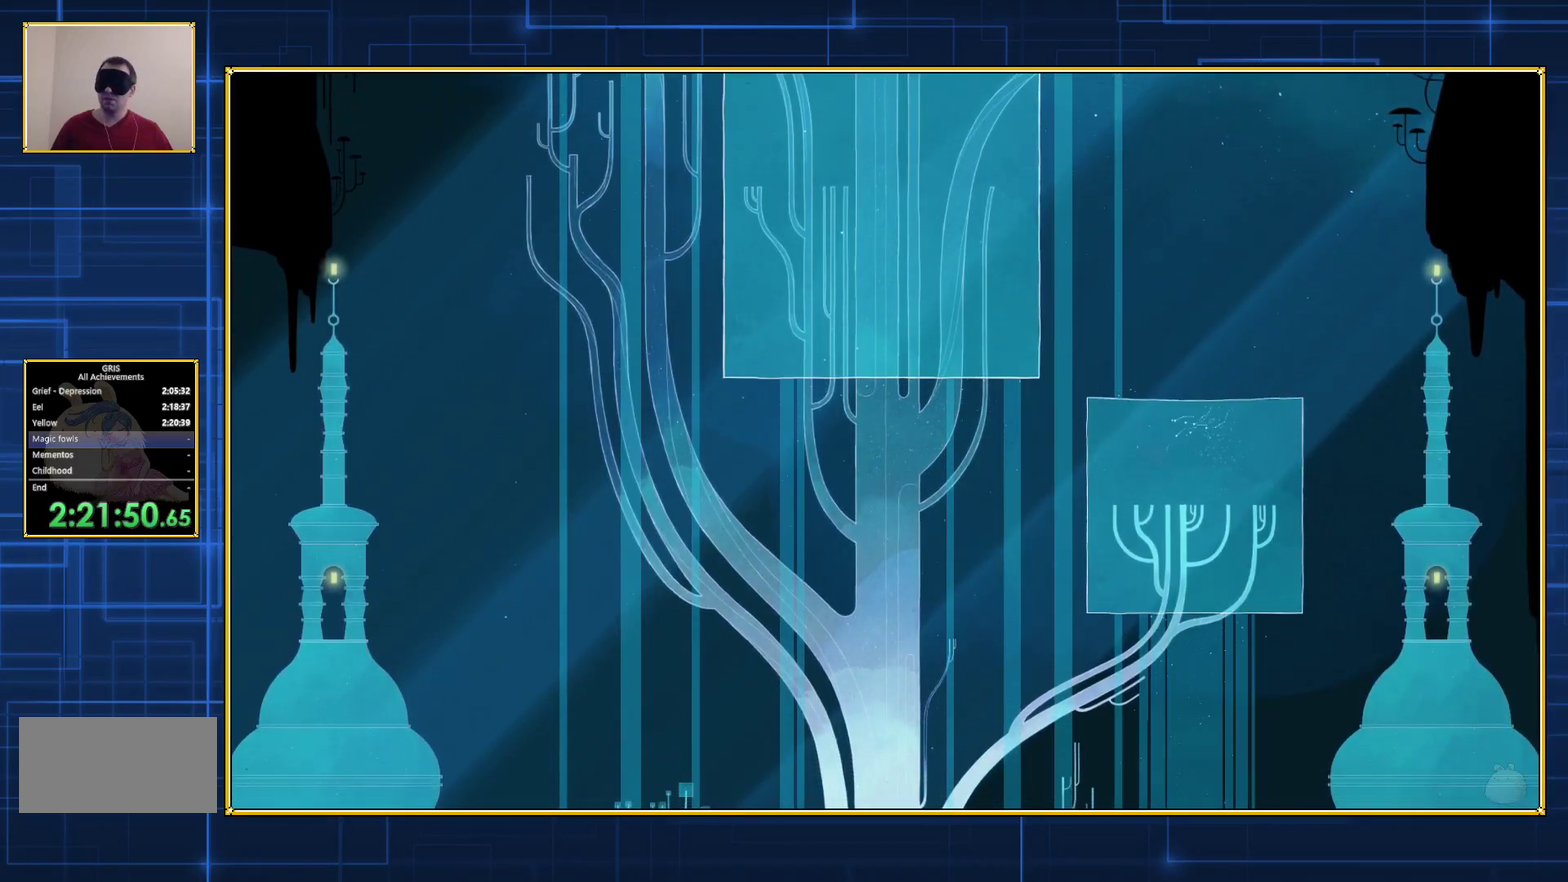
{"buttons": ["B", "DPAD_UP"], "events": [[100, "B", "down"]]}
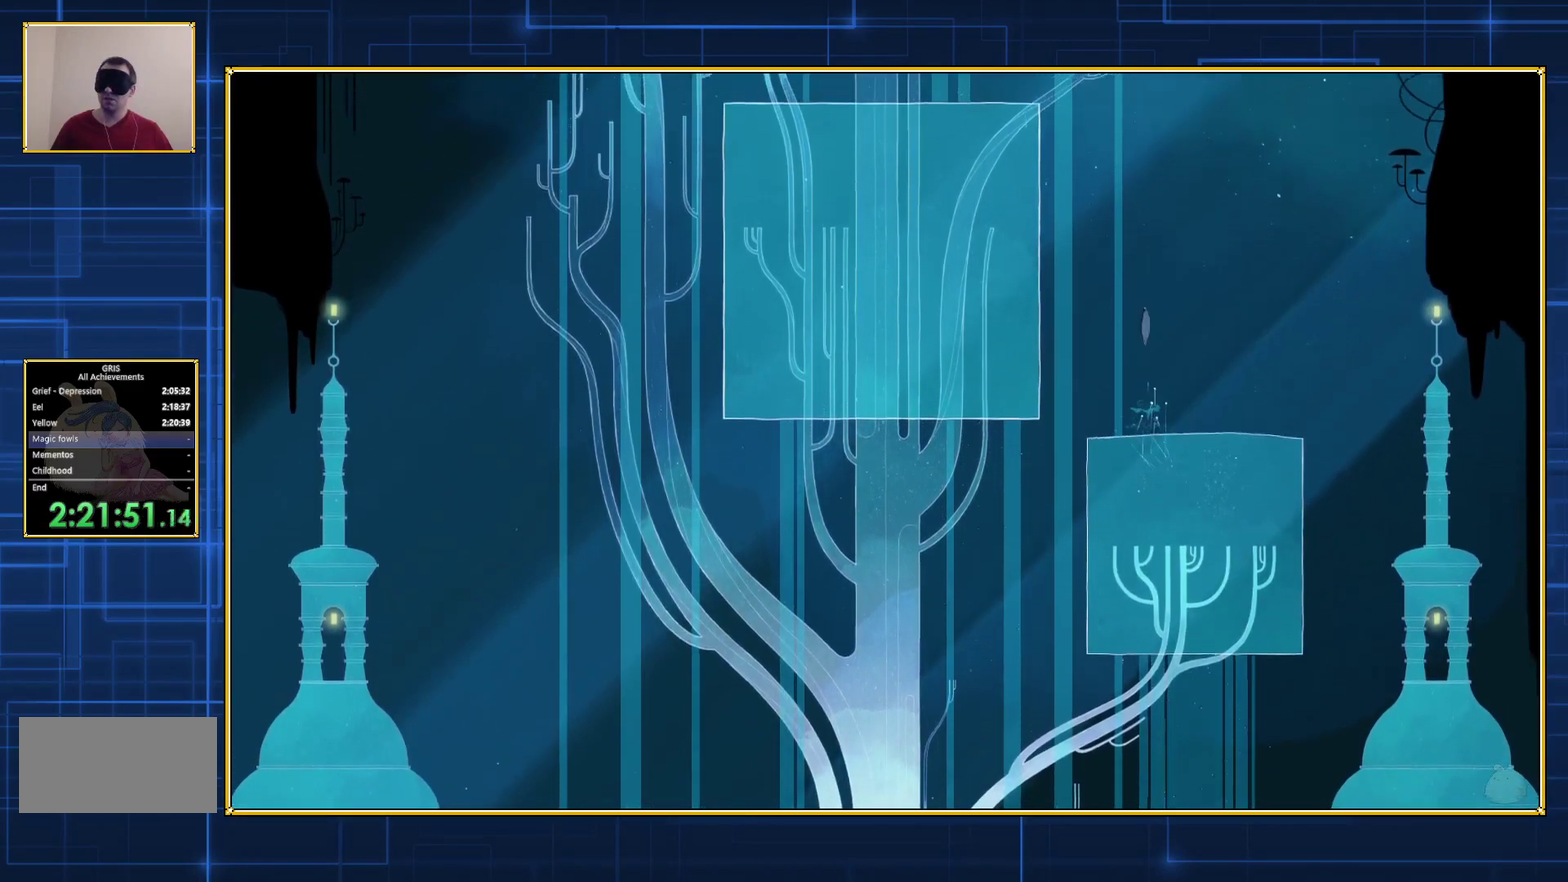
{"buttons": ["B", "DPAD_UP", "DPAD_LEFT"], "events": [[183, "DPAD_LEFT", "down"], [217, "B", "up"], [283, "B", "down"]]}
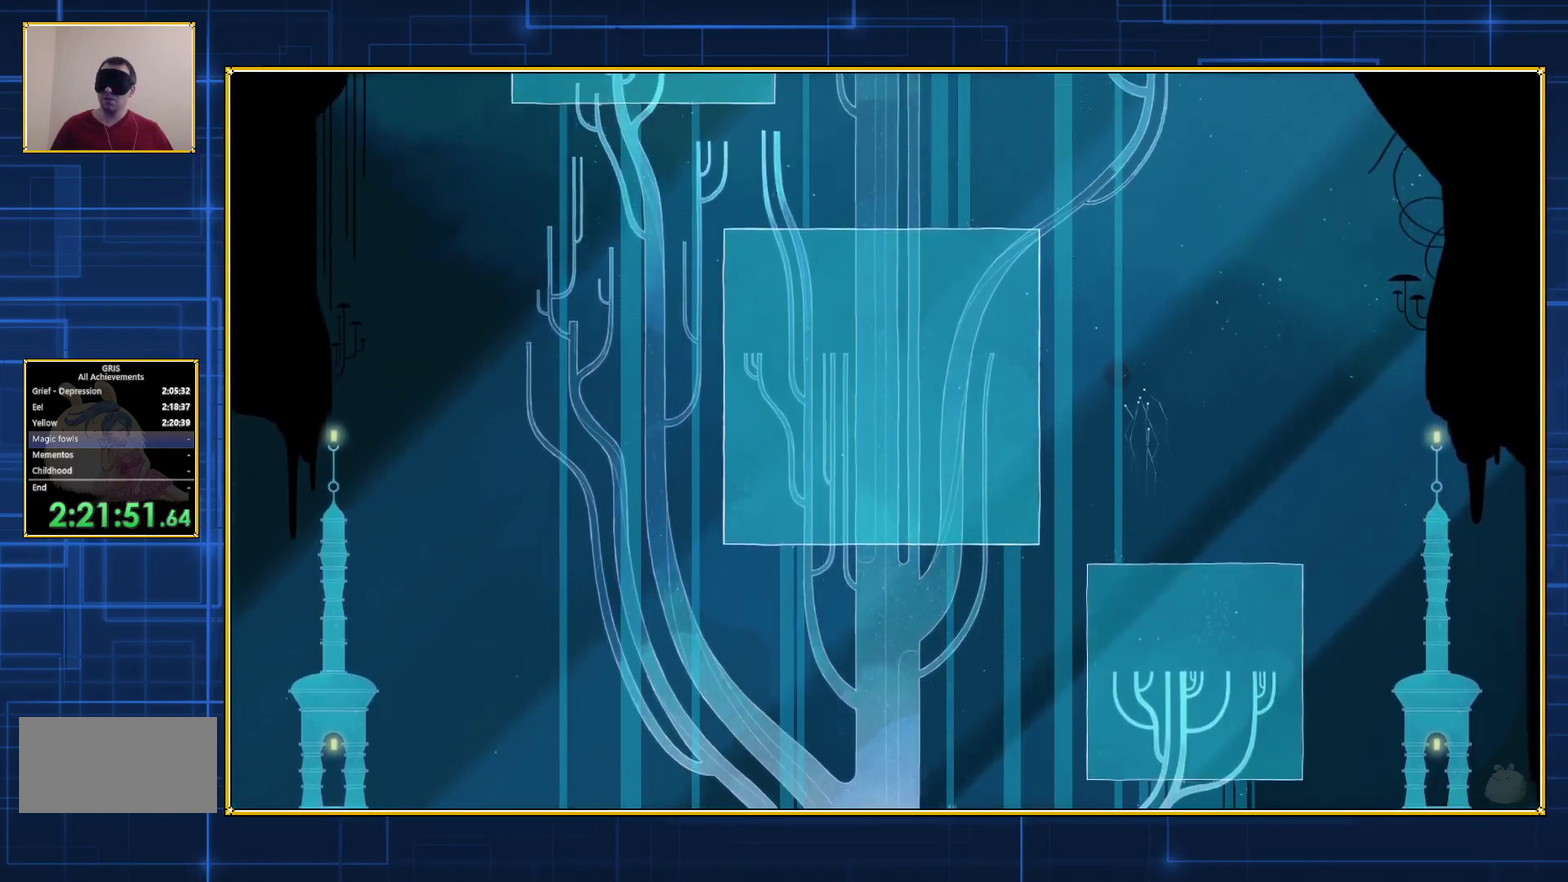
{"buttons": ["B", "DPAD_UP", "DPAD_LEFT"], "events": []}